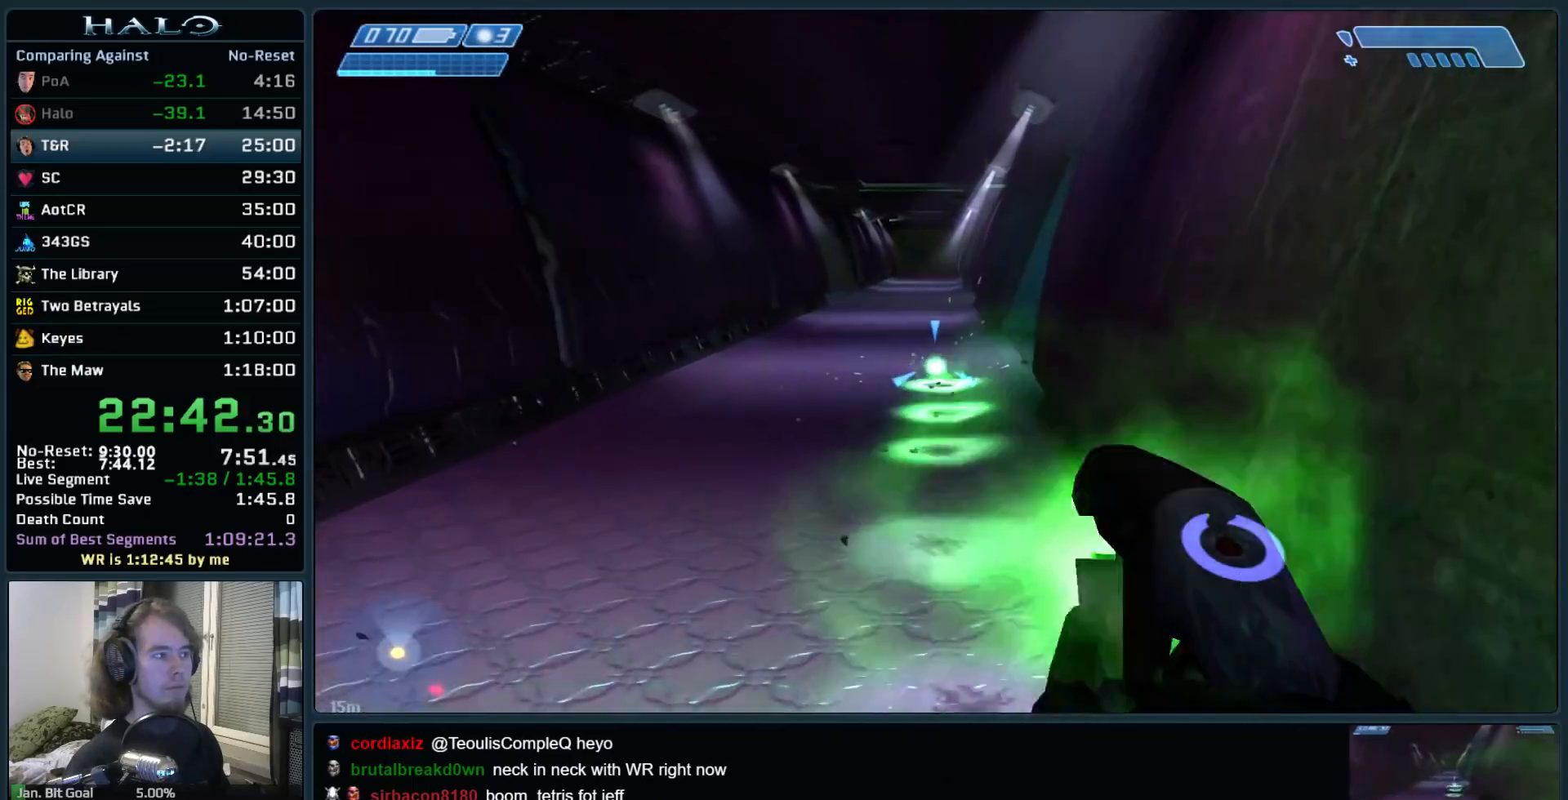
Gameplay with keyboard and mouse; each line is a JSON object with the keys and mouse buttons held at the frame after it. "events" lists presses ("down") and releases ("up") of ".", "0", "1", "2", "3", "4", "5", "6", "7", "8", "9", "a", "alt_l", "alt_r", "b", "backspace", "c", "caps_lock", "comma", "ctrl", "d", "down", "e", "f", "g", "h", "i", "j", "k", "l", "left", "m", "n", "o", "q", "r", "return", "right", "s", "shift", "space", "super", "t", "tab", "tilde", "u", "up", "v", "w", "x", "y", "z", "mouse_left", "mouse_right", "mouse_mb4" and "mouse_mb5" between this image and that frame as [ms after this image, input, new state], when the widget could be followed in between. "mouse_left", "mouse_right", "mouse_mb4", "mouse_mb5" = the "left", "right", "mb4", "mb5" buttons of the "mouse" list. No other keys are recorded. Not read: mouse_move.
{"keys": ["w"], "mouse": [], "events": [[67, "mouse_left", "down"], [217, "mouse_left", "up"], [300, "mouse_left", "down"], [483, "mouse_left", "up"]]}
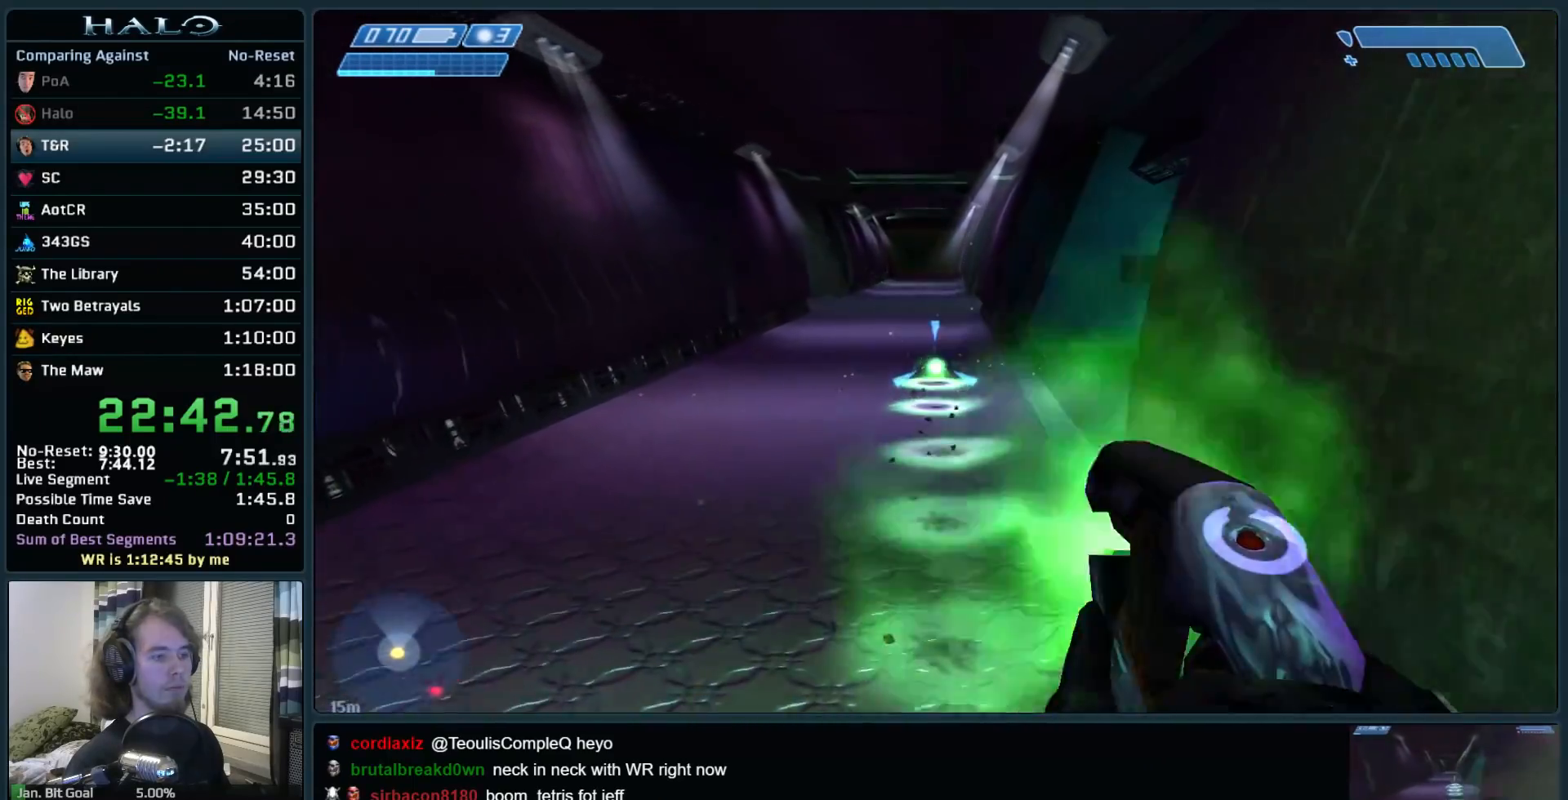
{"keys": ["w"], "mouse": [], "events": [[83, "mouse_left", "down"], [217, "mouse_left", "up"], [317, "mouse_left", "down"], [467, "mouse_left", "up"]]}
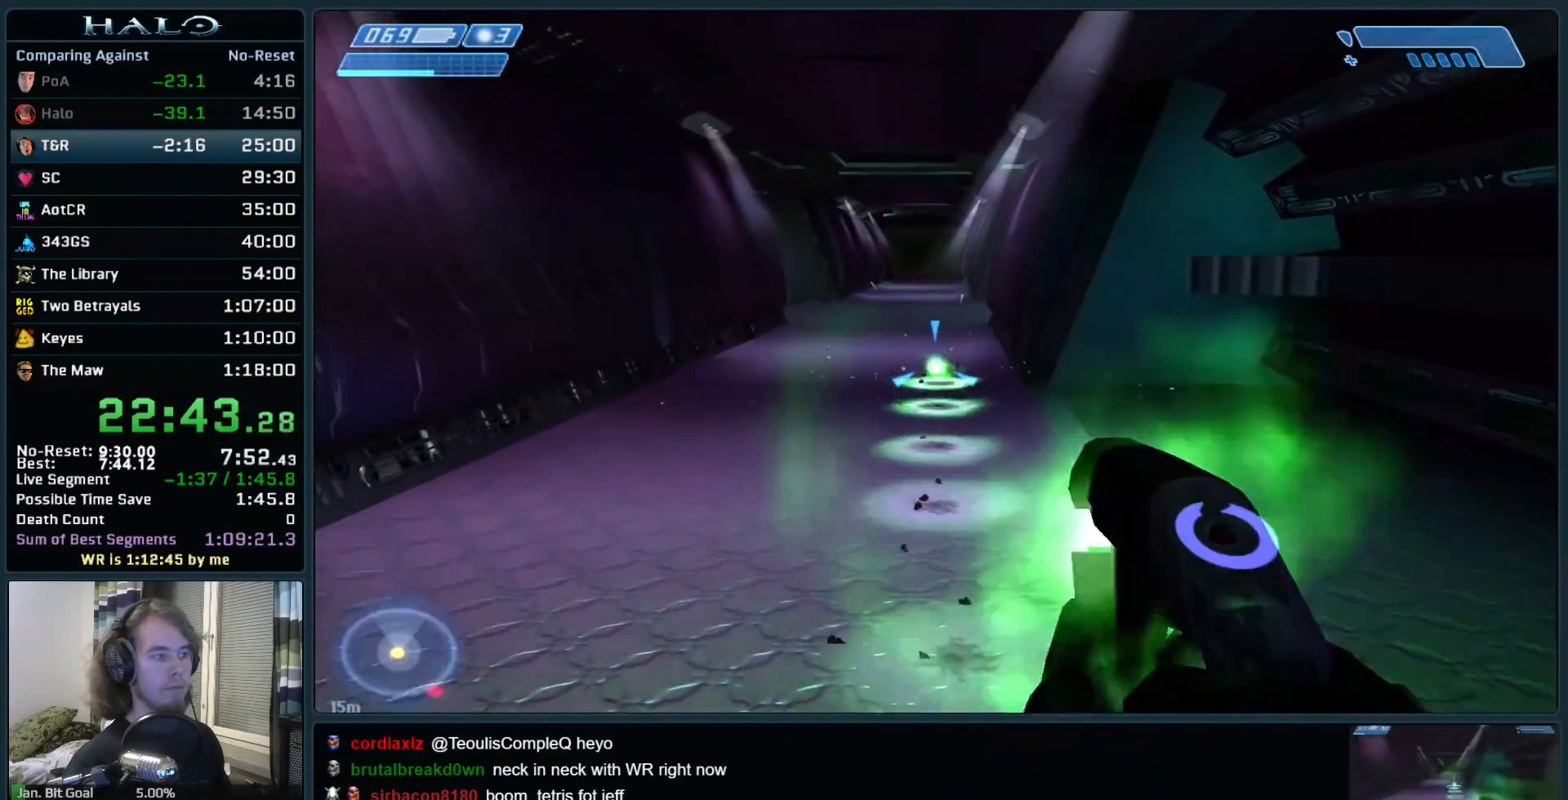
{"keys": ["w"], "mouse": [], "events": [[50, "mouse_left", "down"], [200, "mouse_left", "up"], [333, "mouse_left", "down"], [467, "mouse_left", "up"]]}
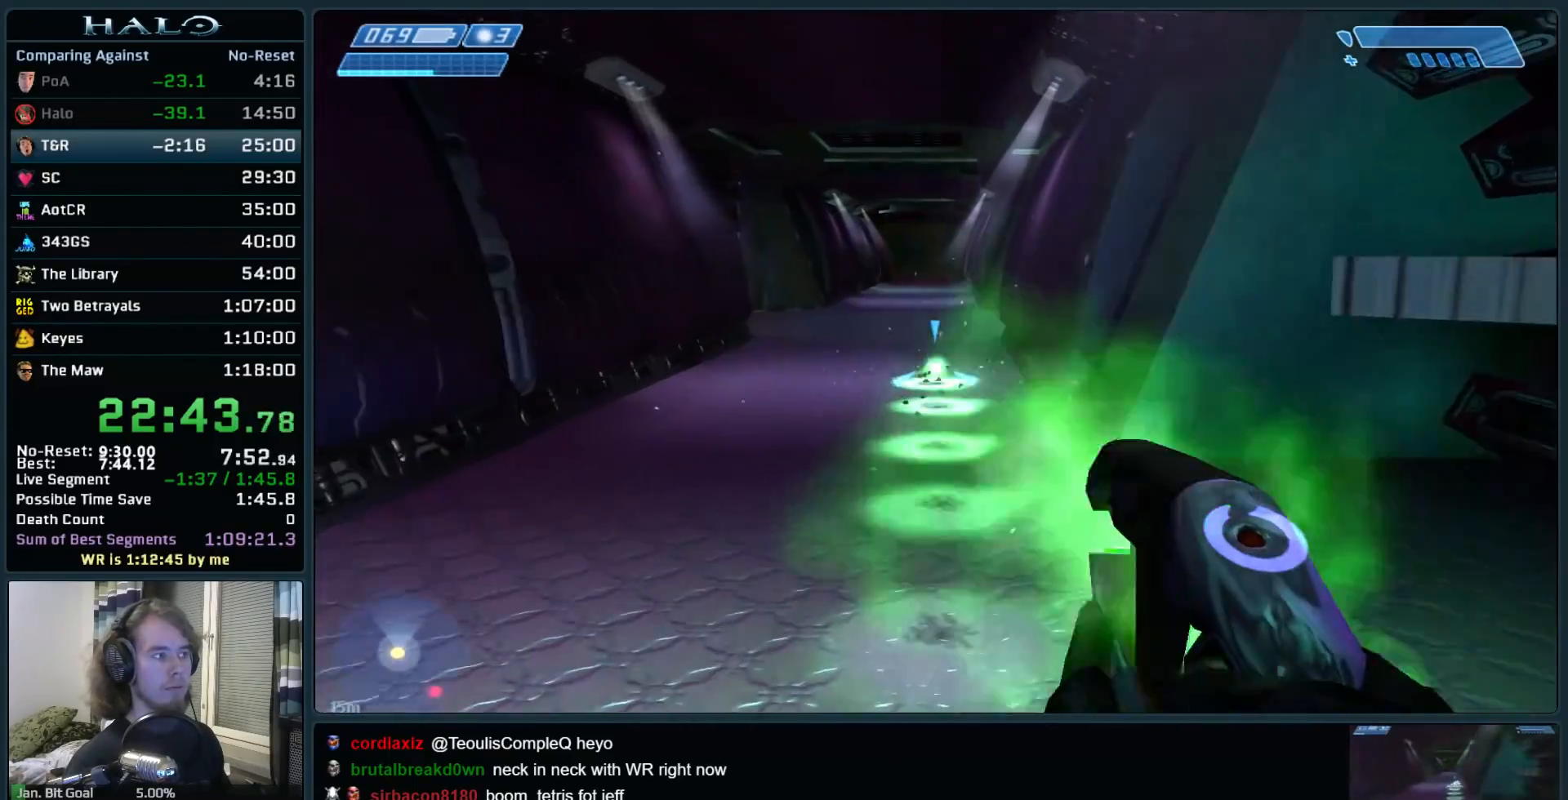
{"keys": ["w"], "mouse": [], "events": [[67, "mouse_left", "down"], [217, "mouse_left", "up"], [300, "mouse_left", "down"], [450, "mouse_left", "up"]]}
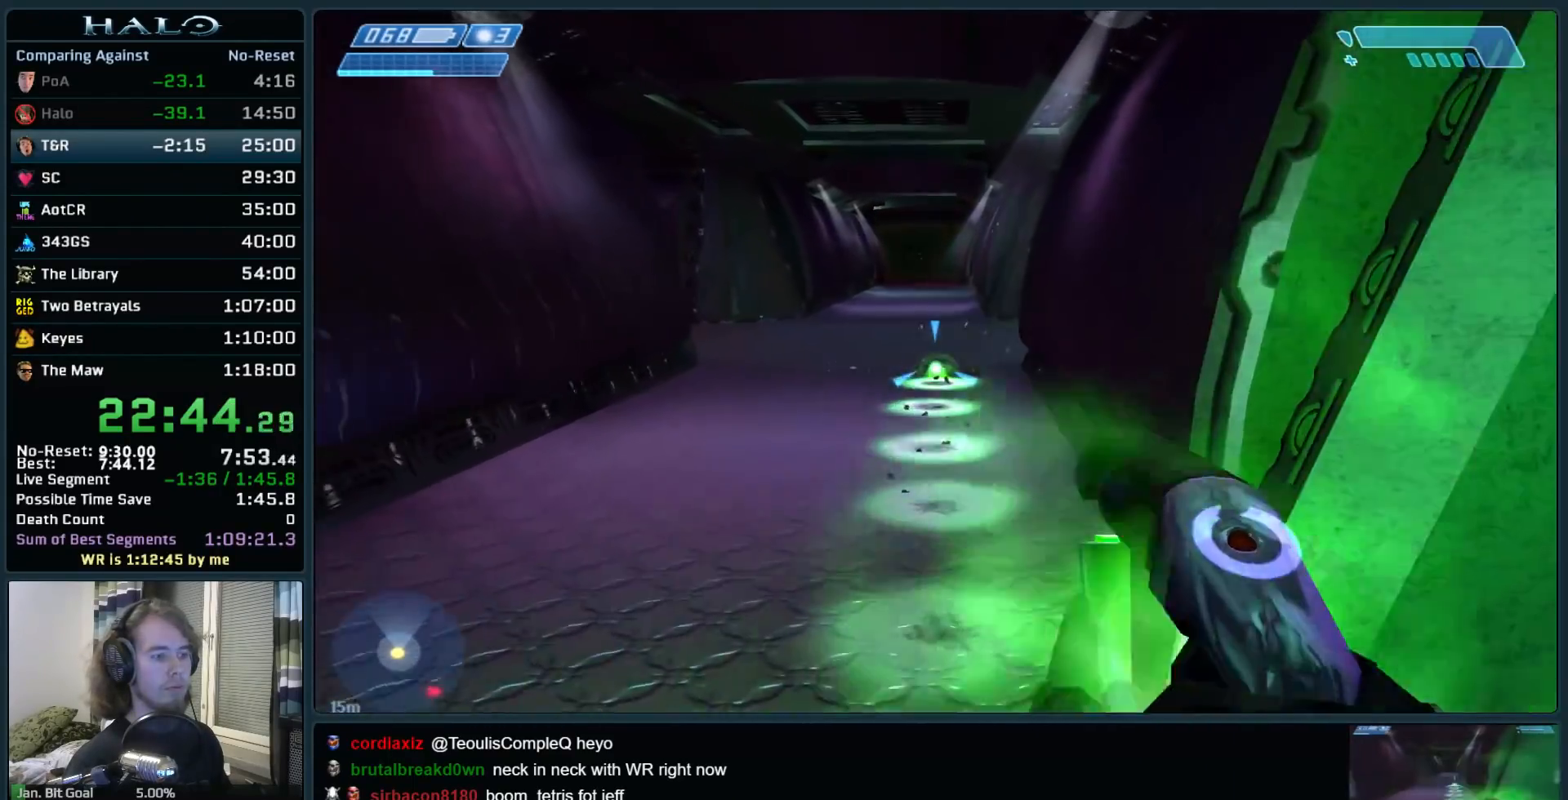
{"keys": ["w"], "mouse": [], "events": [[33, "mouse_left", "down"], [183, "mouse_left", "up"], [317, "mouse_left", "down"], [417, "mouse_left", "up"]]}
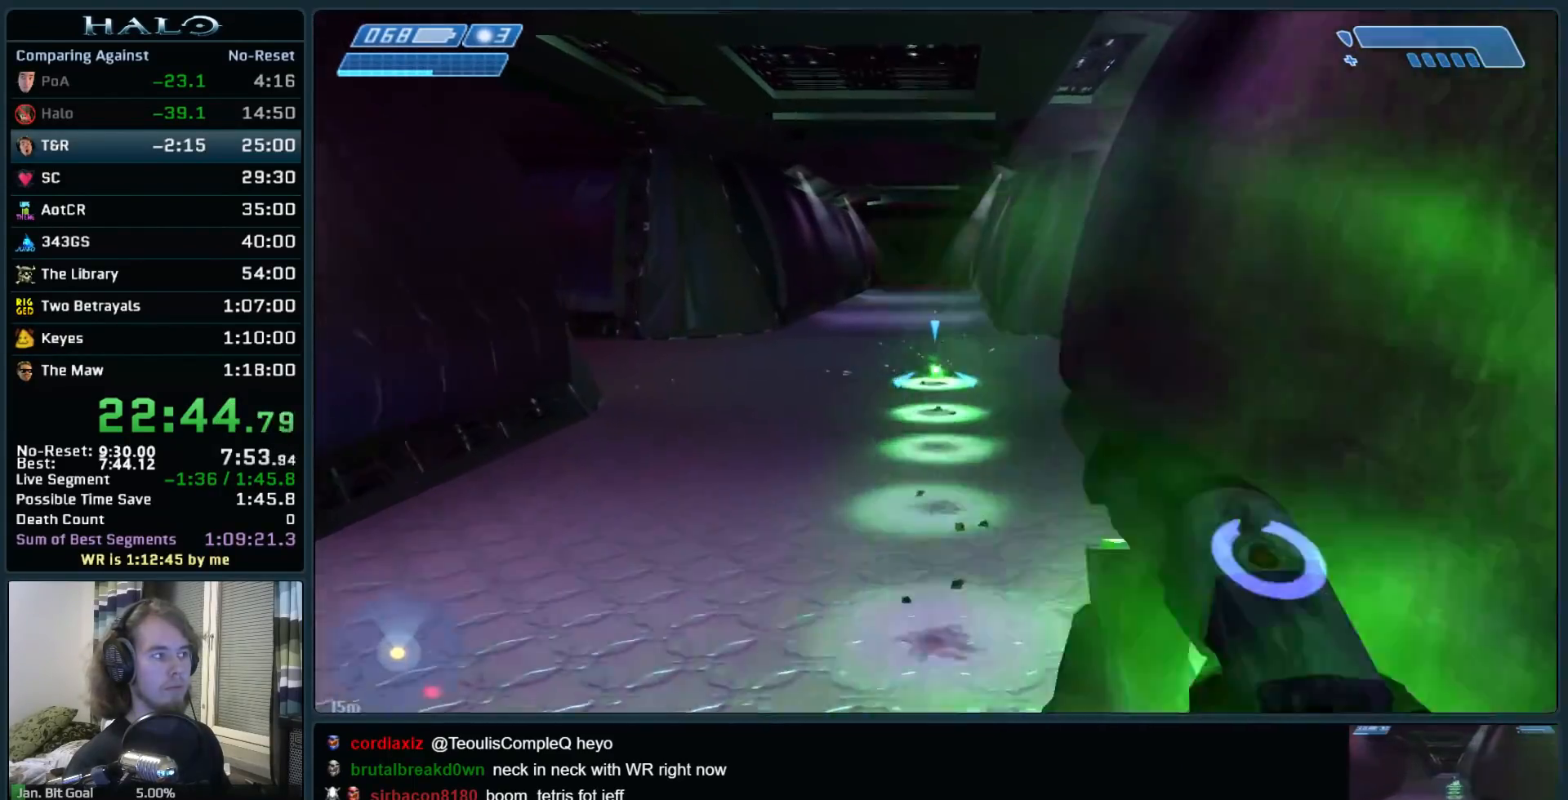
{"keys": ["w"], "mouse": [], "events": [[50, "mouse_left", "down"], [200, "mouse_left", "up"], [283, "mouse_left", "down"], [433, "mouse_left", "up"]]}
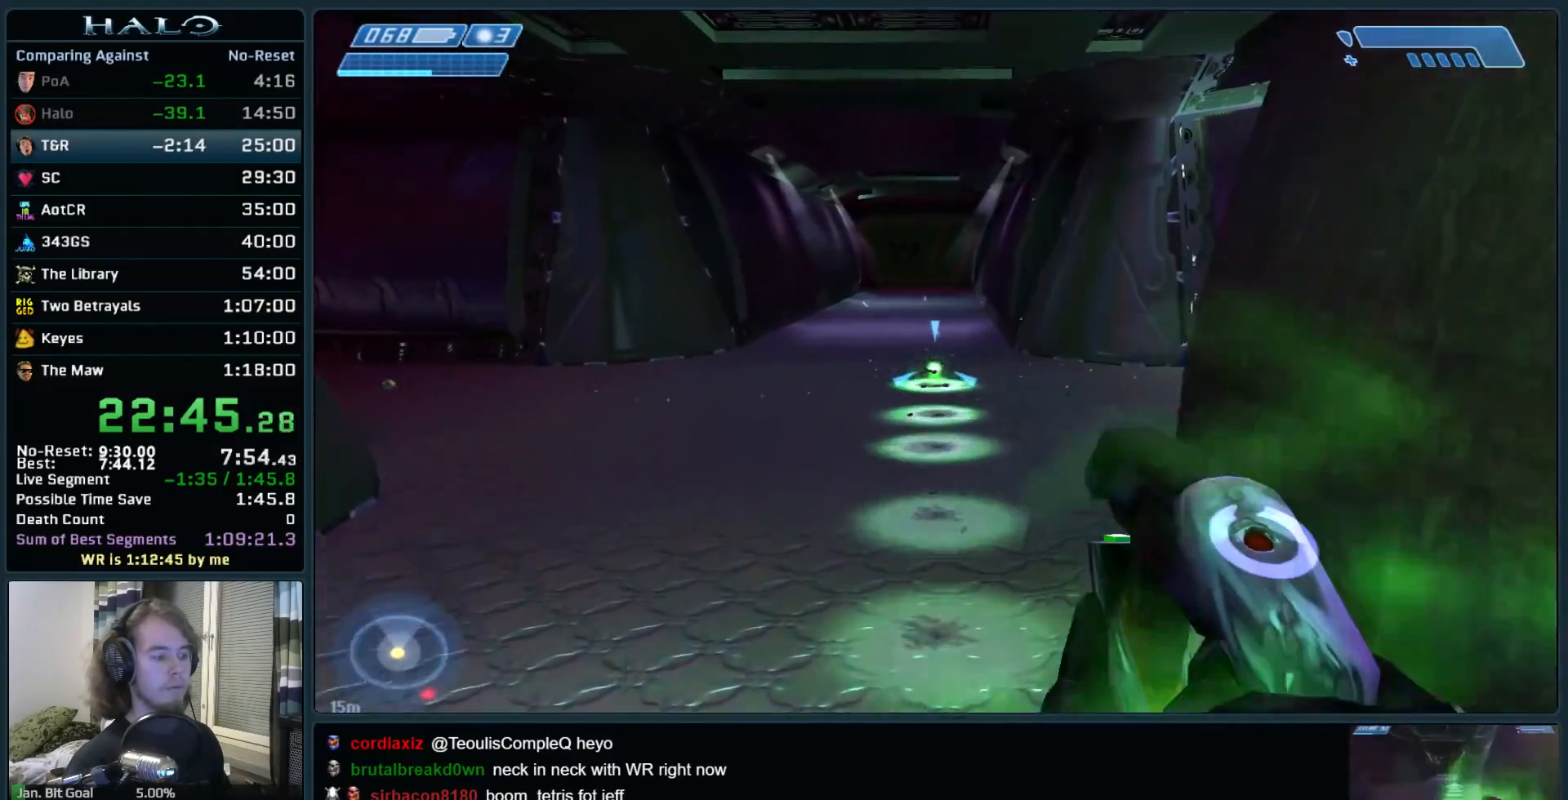
{"keys": ["w"], "mouse": ["left"], "events": [[17, "mouse_left", "down"], [167, "mouse_left", "up"], [250, "mouse_left", "down"], [400, "mouse_left", "up"], [483, "mouse_left", "down"]]}
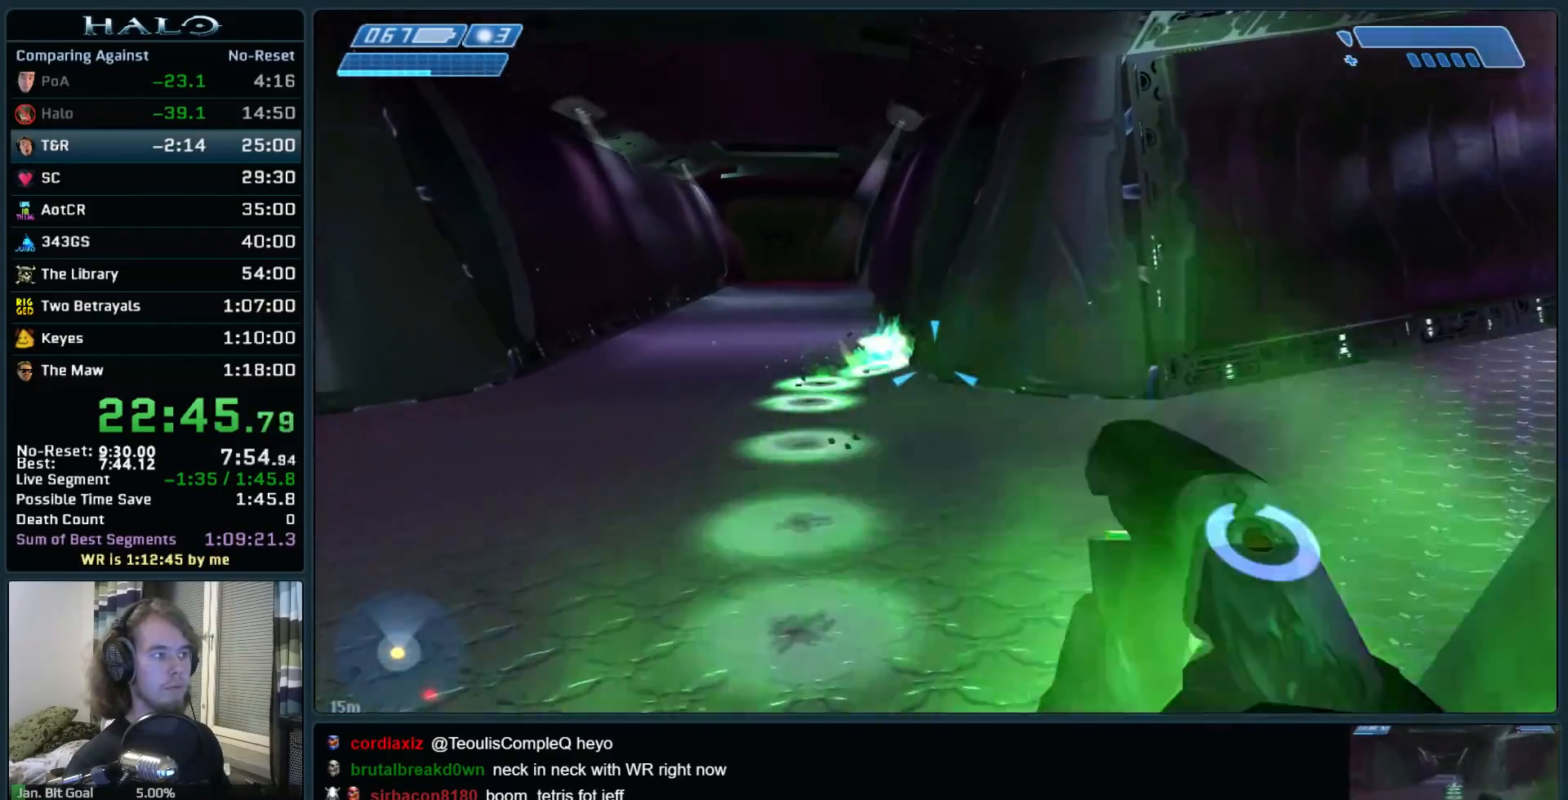
{"keys": ["w"], "mouse": [], "events": [[133, "mouse_left", "up"], [217, "mouse_left", "down"], [317, "mouse_left", "up"], [417, "mouse_left", "down"], [500, "mouse_left", "up"]]}
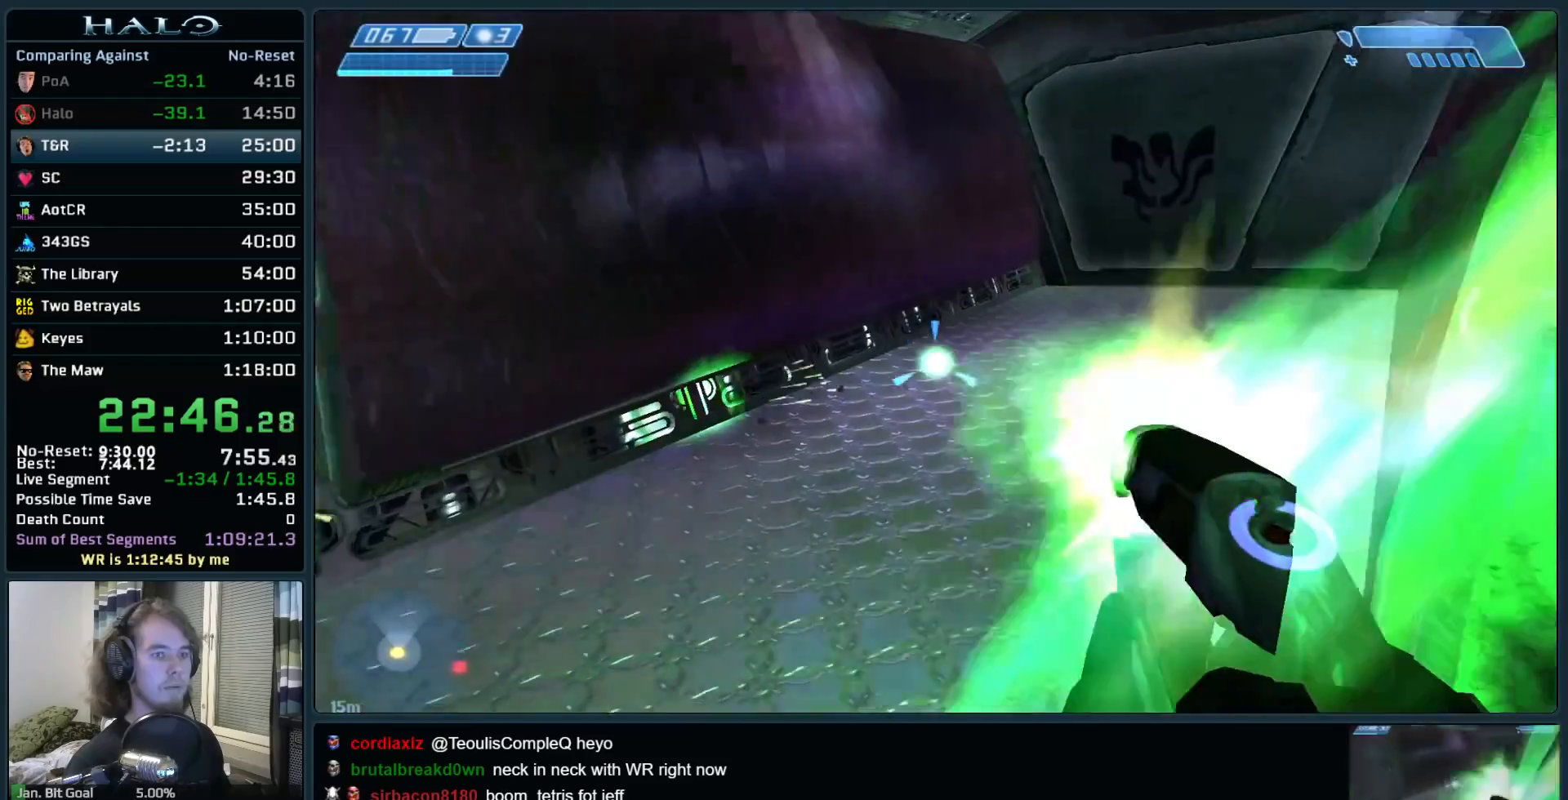
{"keys": ["w"], "mouse": [], "events": [[100, "mouse_left", "down"], [200, "mouse_left", "up"], [233, "mouse_left", "down"], [333, "mouse_left", "up"], [433, "mouse_left", "down"], [467, "mouse_left", "up"]]}
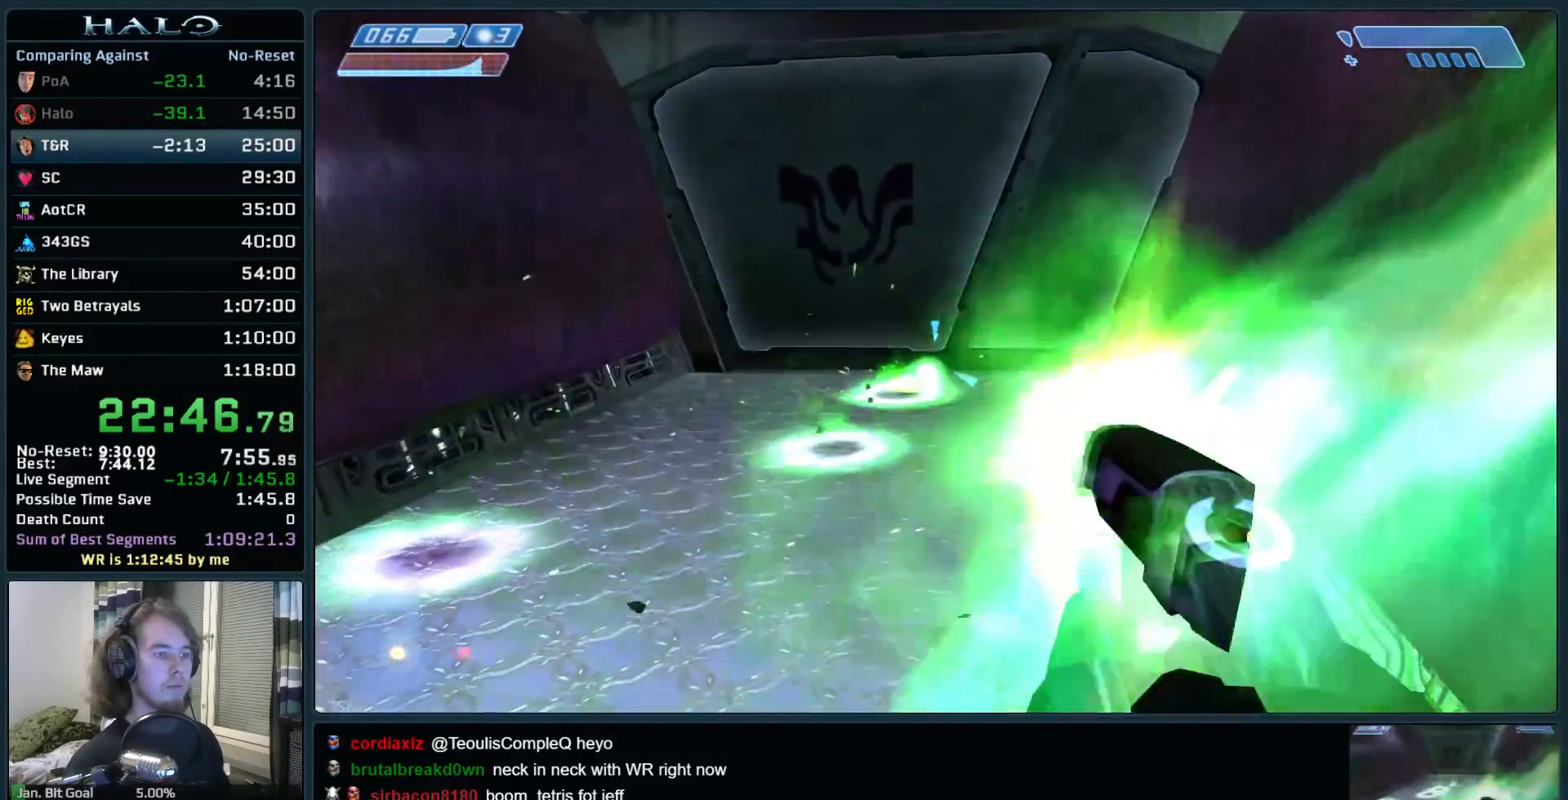
{"keys": ["q", "w"], "mouse": [], "events": [[67, "mouse_left", "down"], [167, "mouse_left", "up"], [217, "mouse_left", "down"], [300, "mouse_left", "up"], [400, "q", "down"]]}
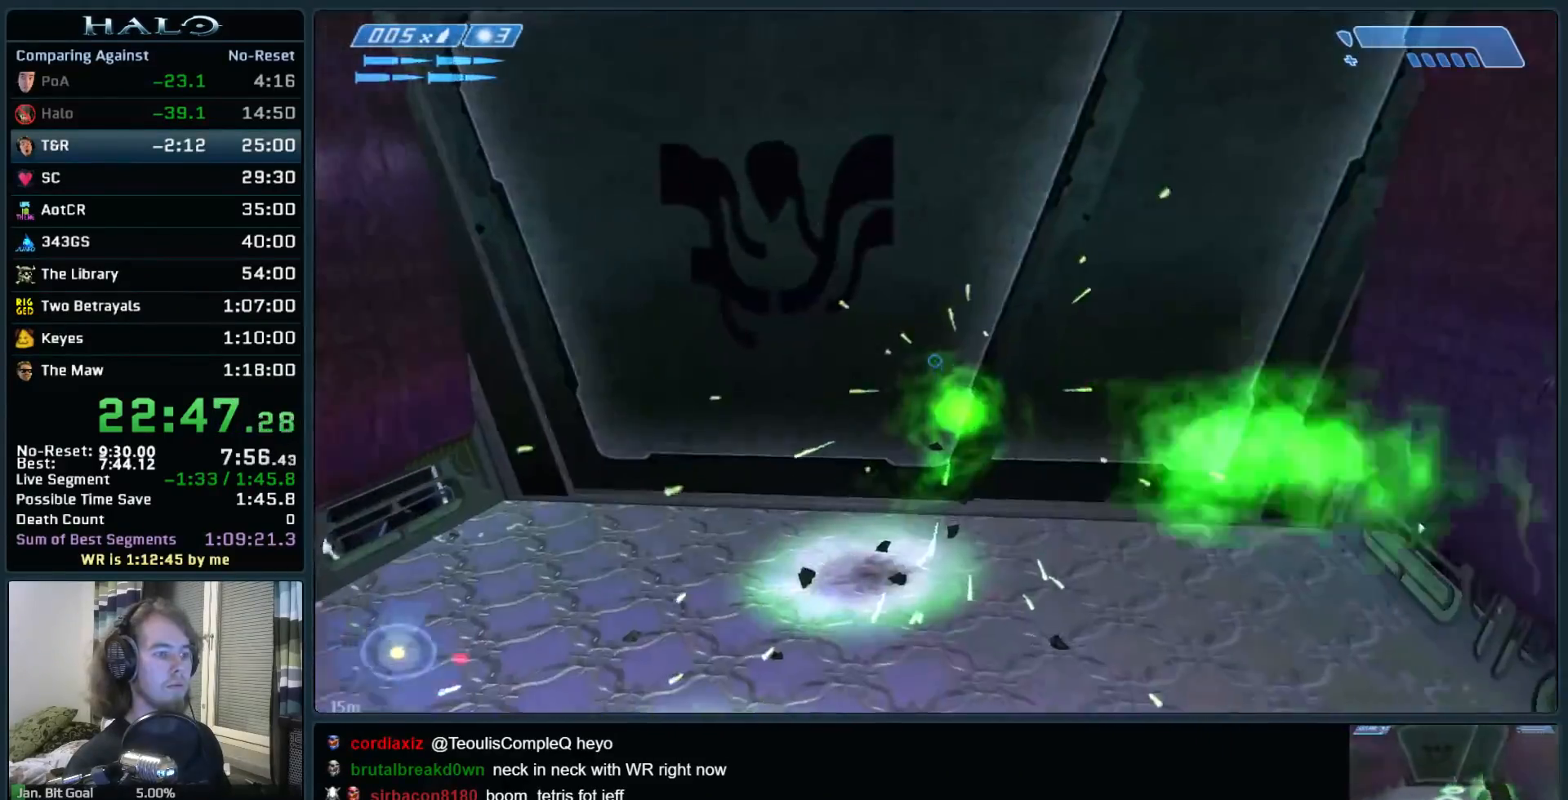
{"keys": [], "mouse": ["left"], "events": [[33, "q", "up"], [217, "mouse_left", "down"], [217, "w", "up"], [367, "mouse_left", "up"], [417, "mouse_left", "down"]]}
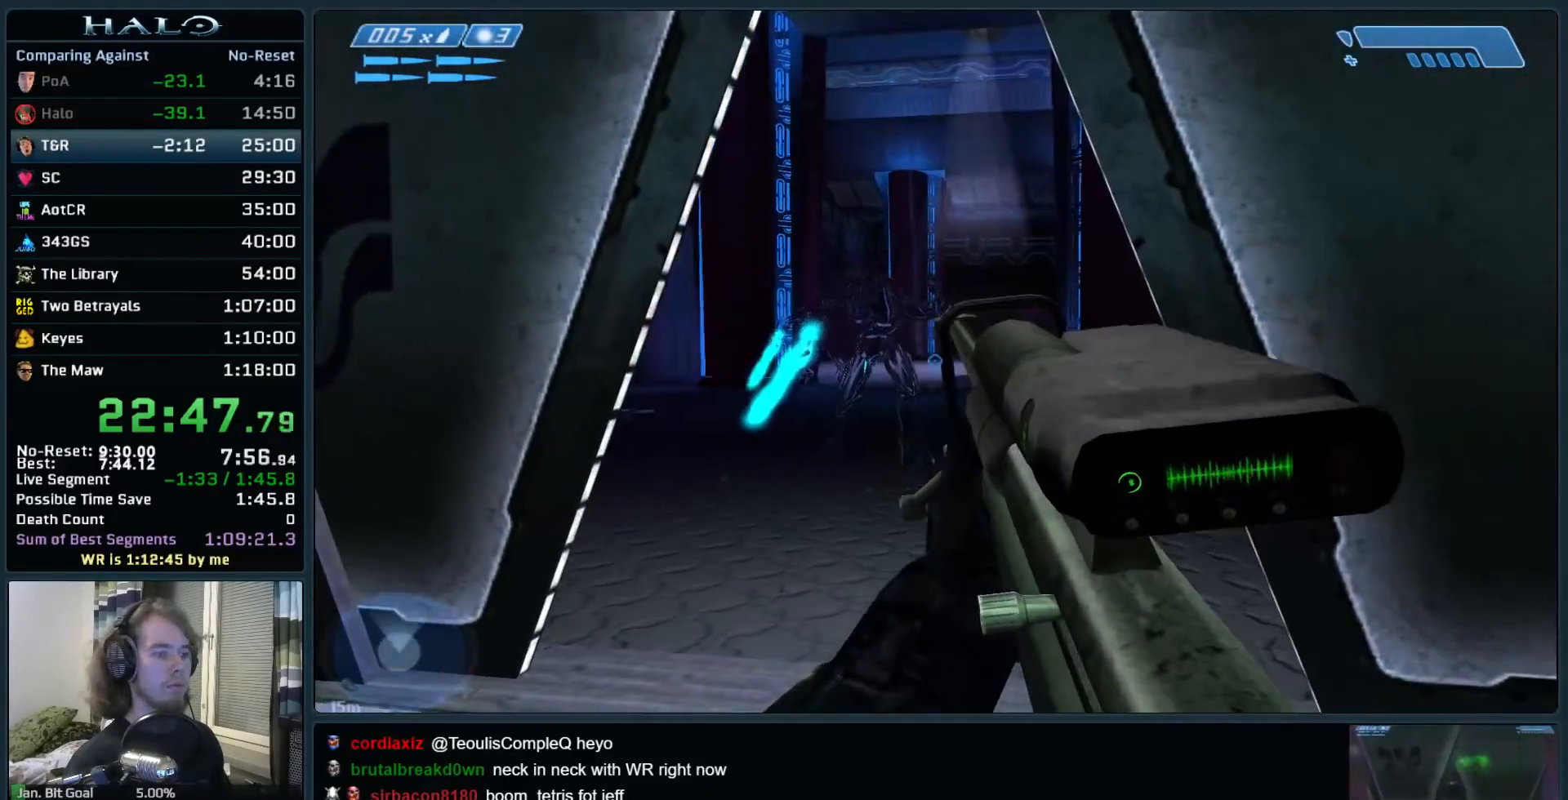
{"keys": ["w"], "mouse": ["left"], "events": [[50, "mouse_left", "up"], [100, "a", "down"], [150, "a", "up"], [150, "w", "down"], [233, "d", "down"], [433, "mouse_left", "down"], [467, "d", "up"]]}
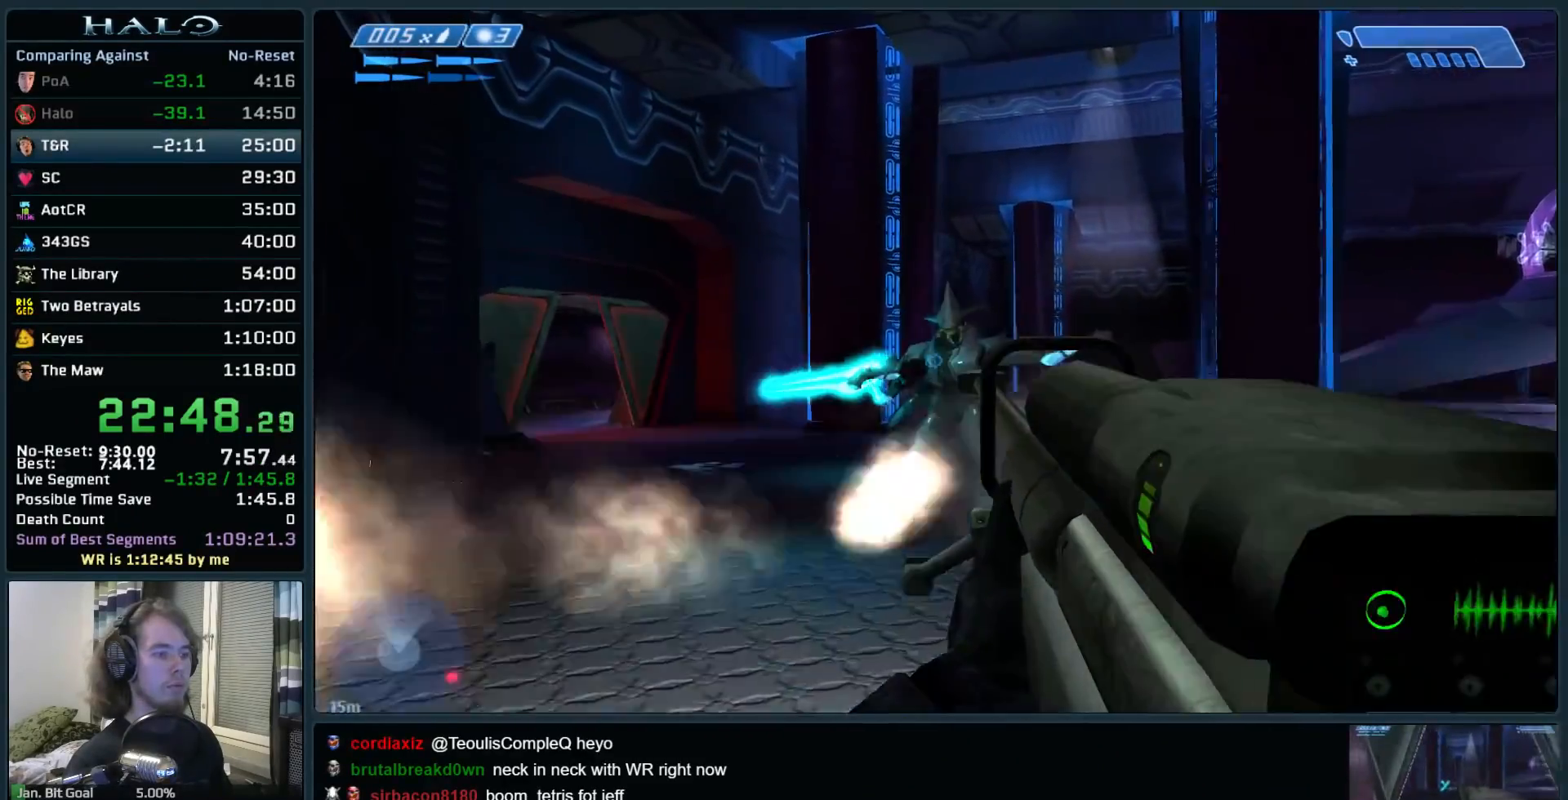
{"keys": ["w"], "mouse": ["left"], "events": [[17, "w", "up"], [167, "mouse_left", "up"], [217, "w", "down"], [400, "mouse_left", "down"]]}
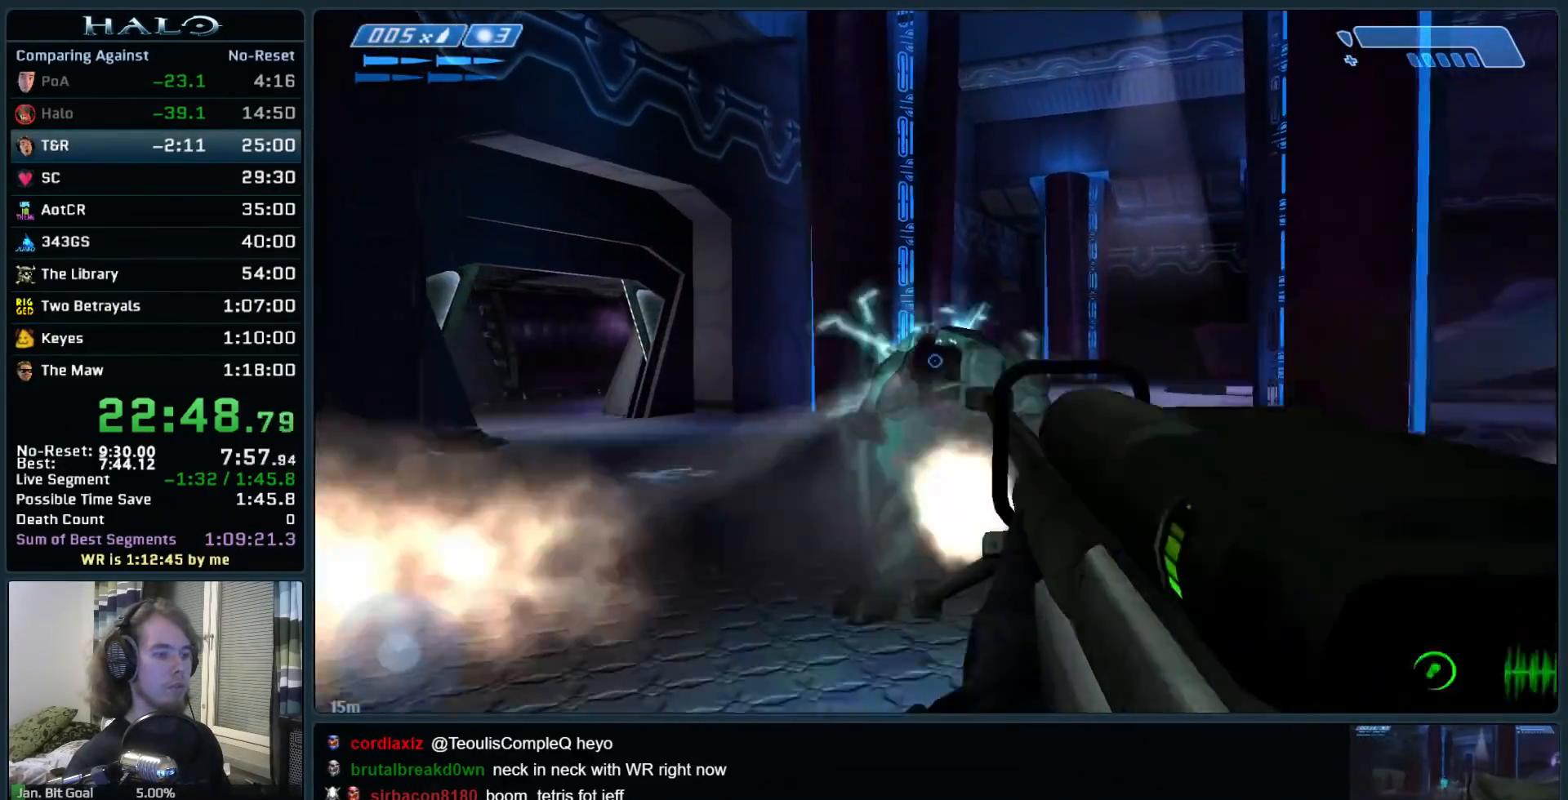
{"keys": ["a", "w"], "mouse": [], "events": [[83, "a", "down"], [83, "mouse_left", "up"]]}
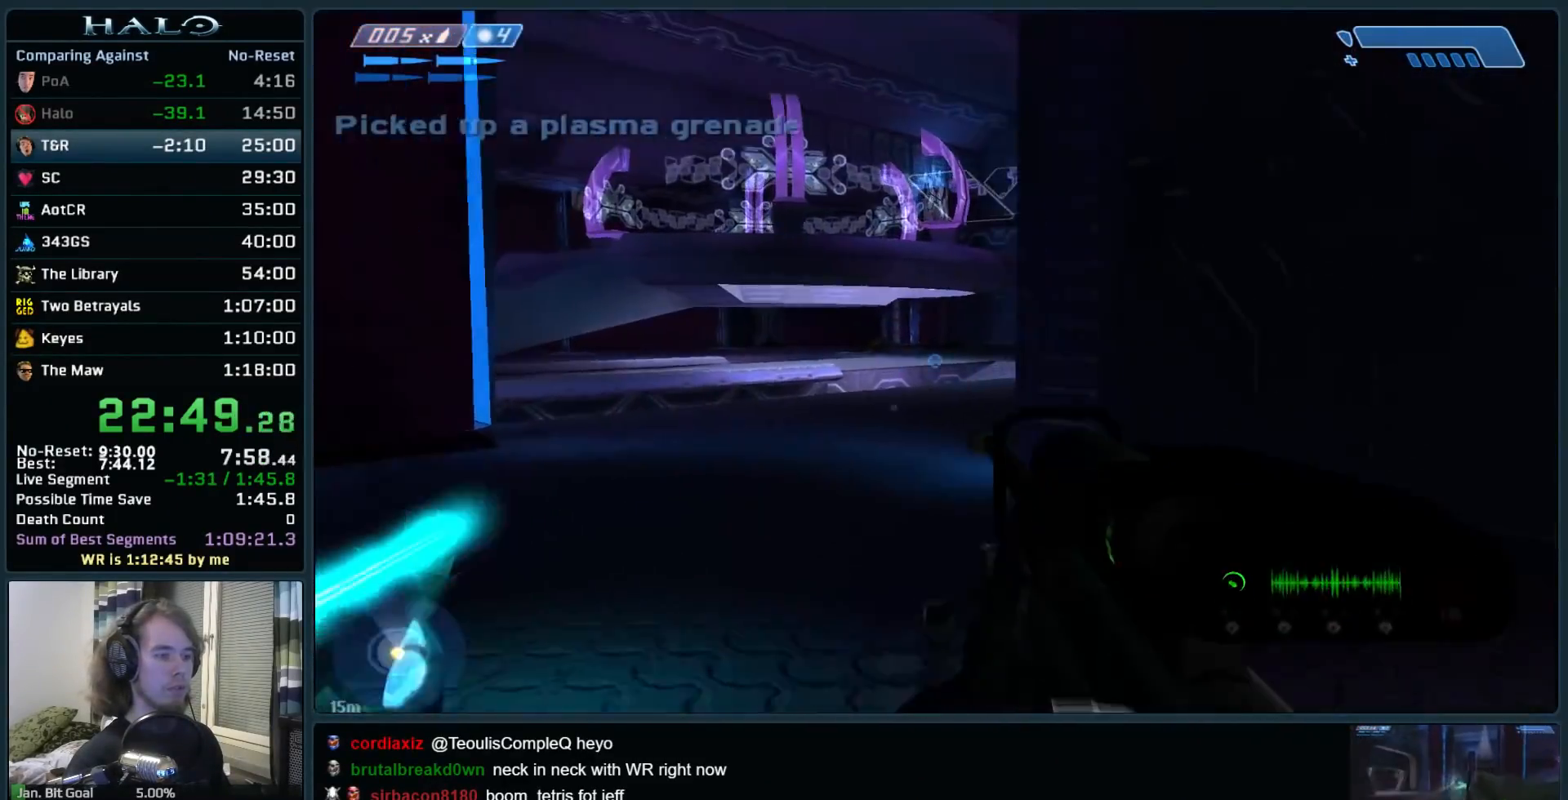
{"keys": ["a", "w"], "mouse": [], "events": []}
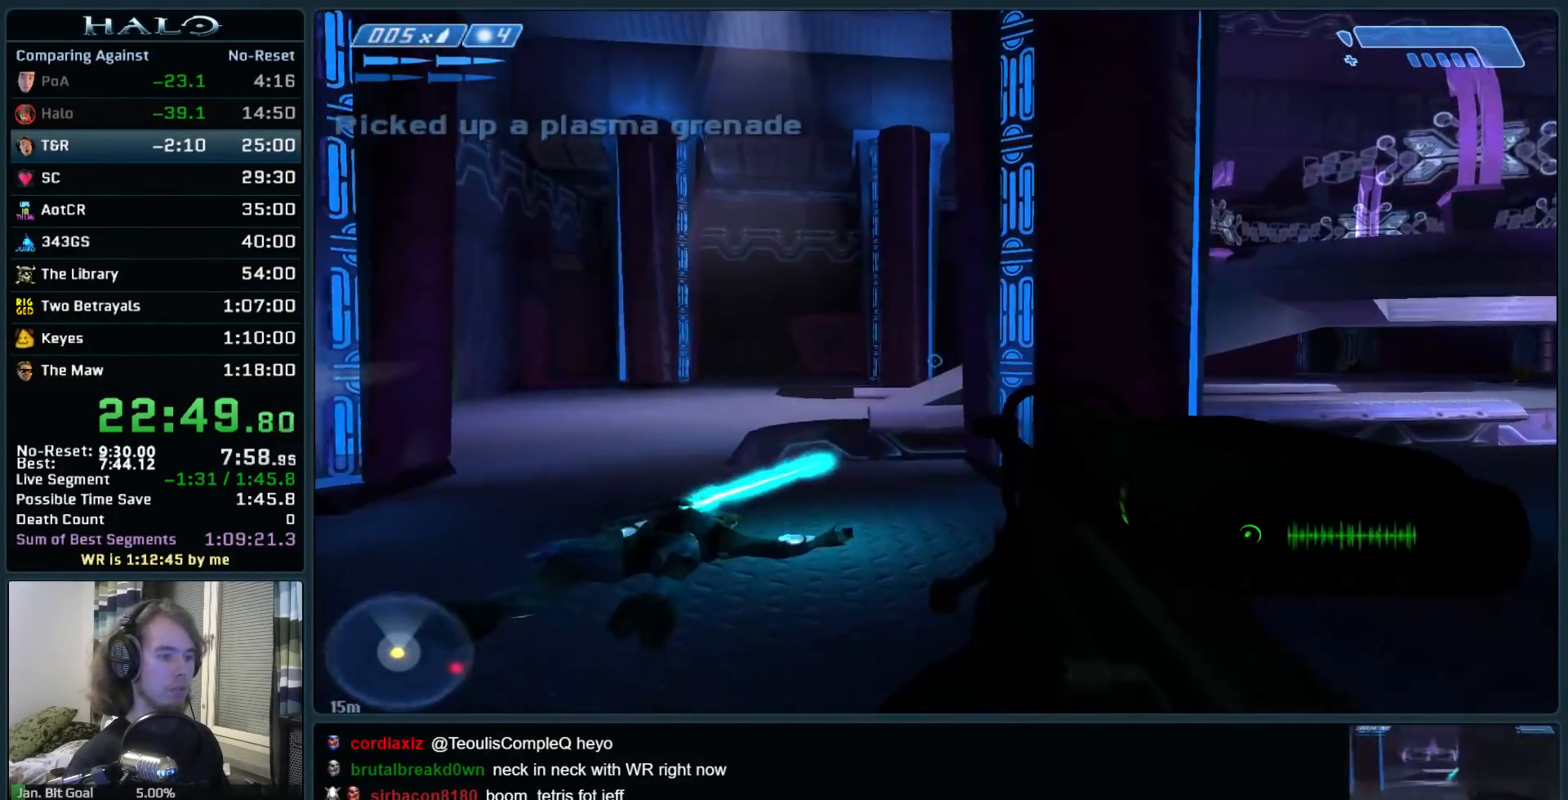
{"keys": ["a", "w"], "mouse": [], "events": []}
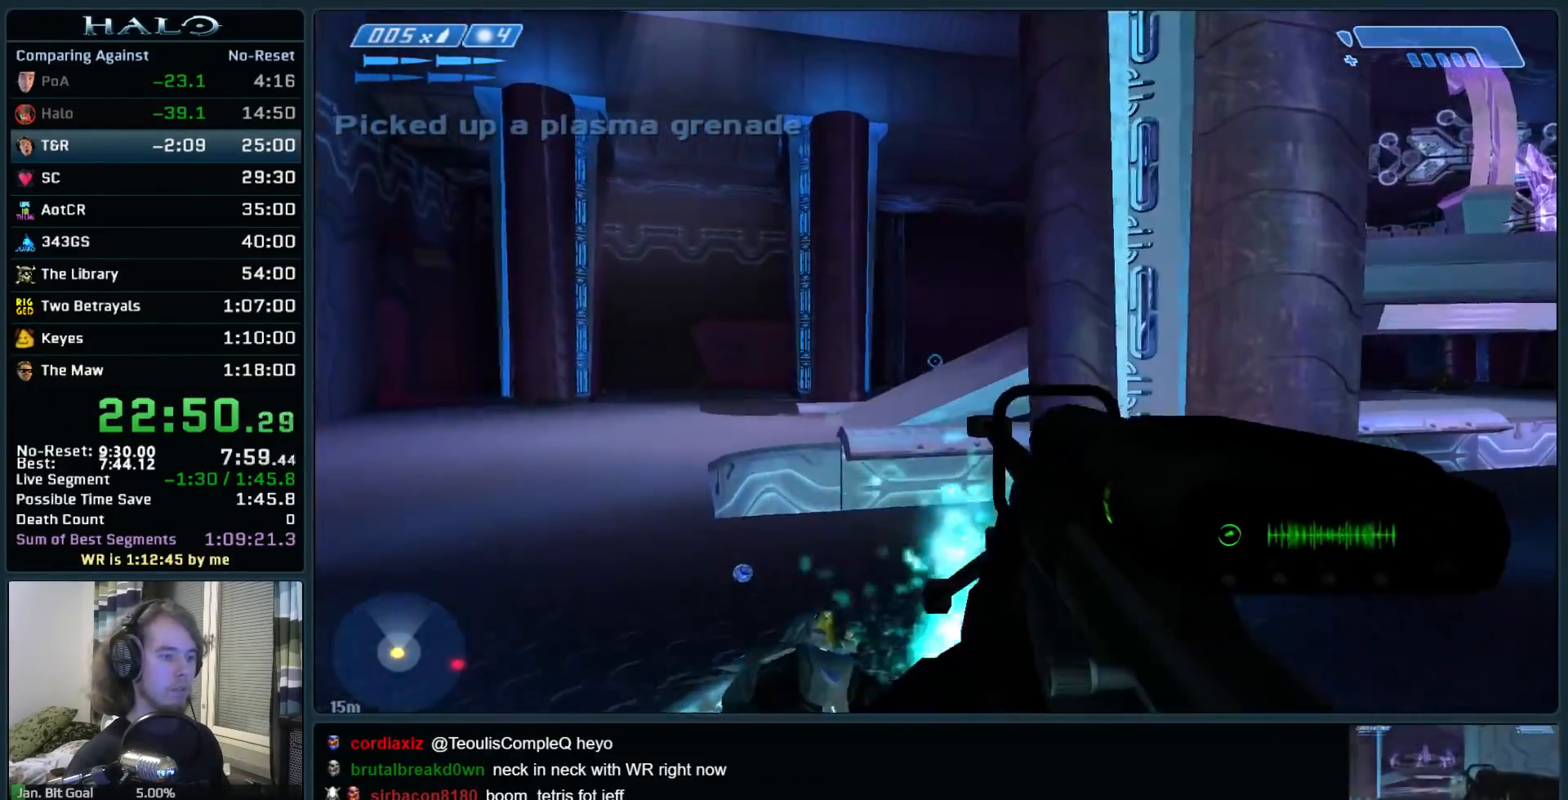
{"keys": ["s"], "mouse": [], "events": [[33, "z", "down"], [133, "mouse_left", "down"], [133, "w", "up"], [183, "a", "up"], [183, "z", "up"], [217, "s", "down"], [317, "mouse_left", "up"]]}
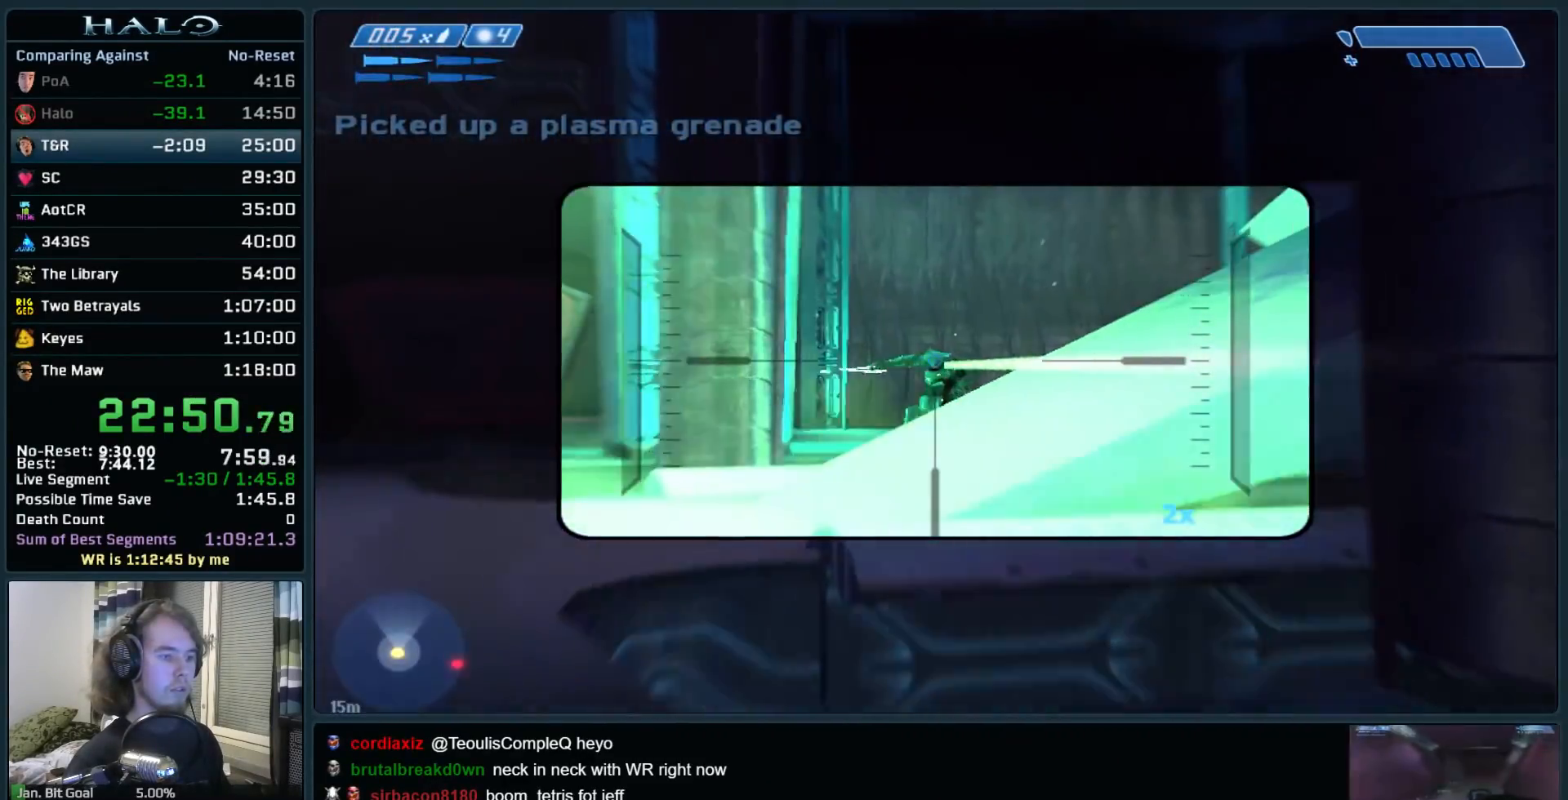
{"keys": ["w"], "mouse": [], "events": [[150, "d", "down"], [150, "mouse_left", "down"], [200, "s", "up"], [233, "mouse_left", "up"], [283, "q", "down"], [333, "w", "down"], [383, "q", "up"], [433, "d", "up"]]}
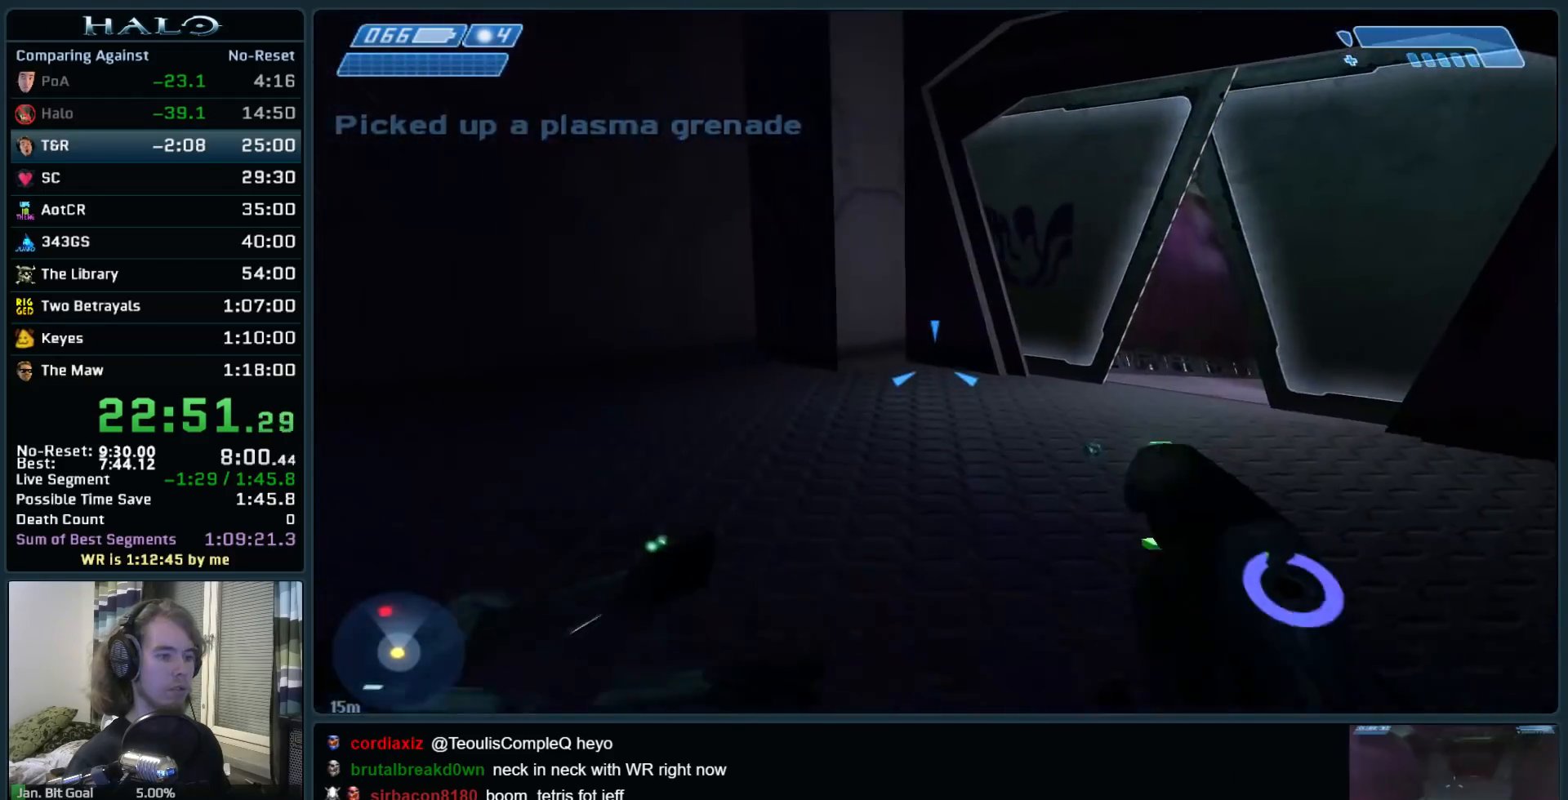
{"keys": ["w"], "mouse": [], "events": [[450, "q", "down"], [483, "q", "up"]]}
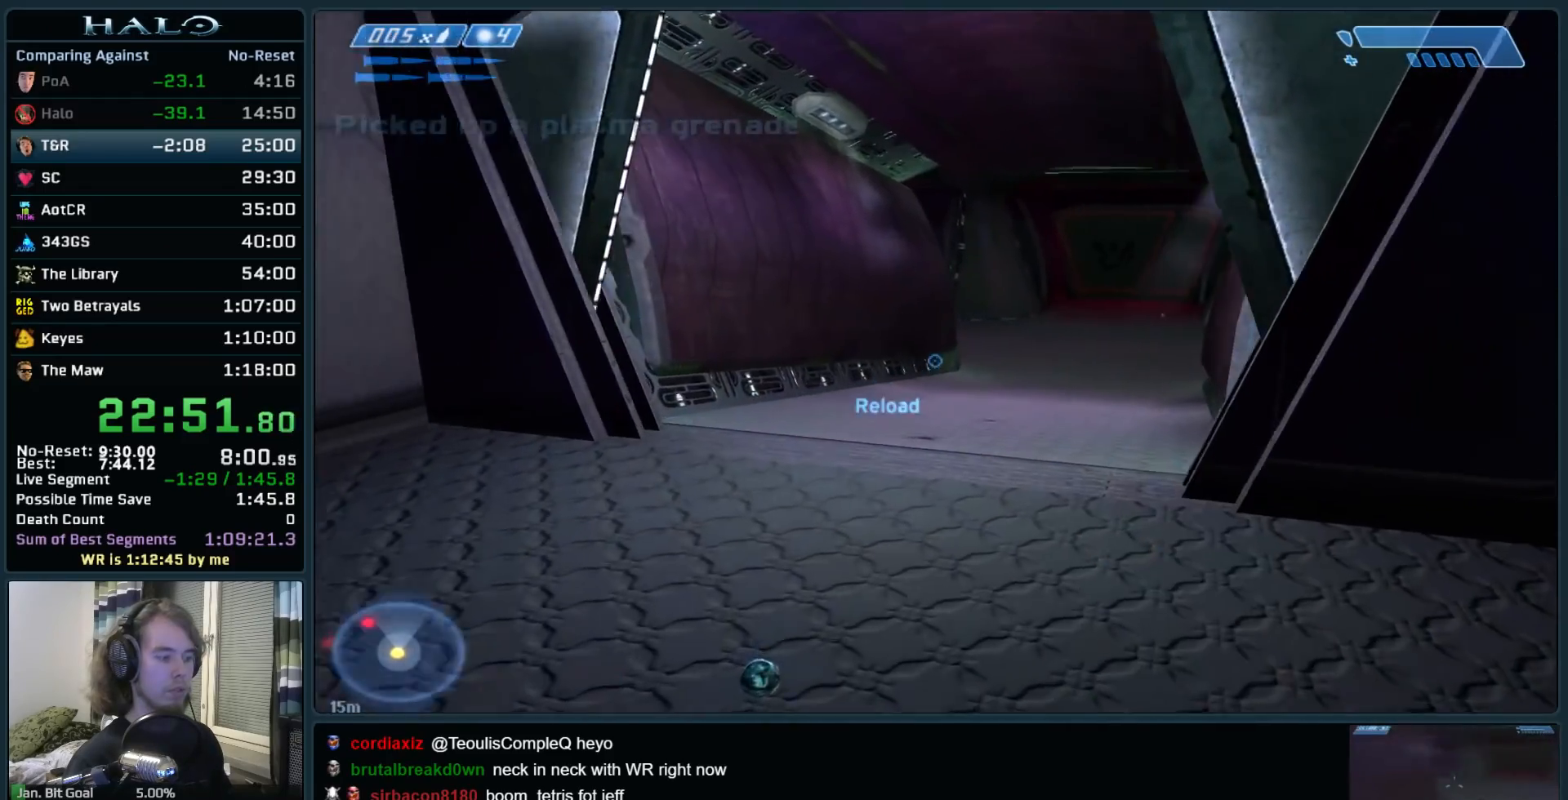
{"keys": ["r", "w"], "mouse": [], "events": [[500, "r", "down"]]}
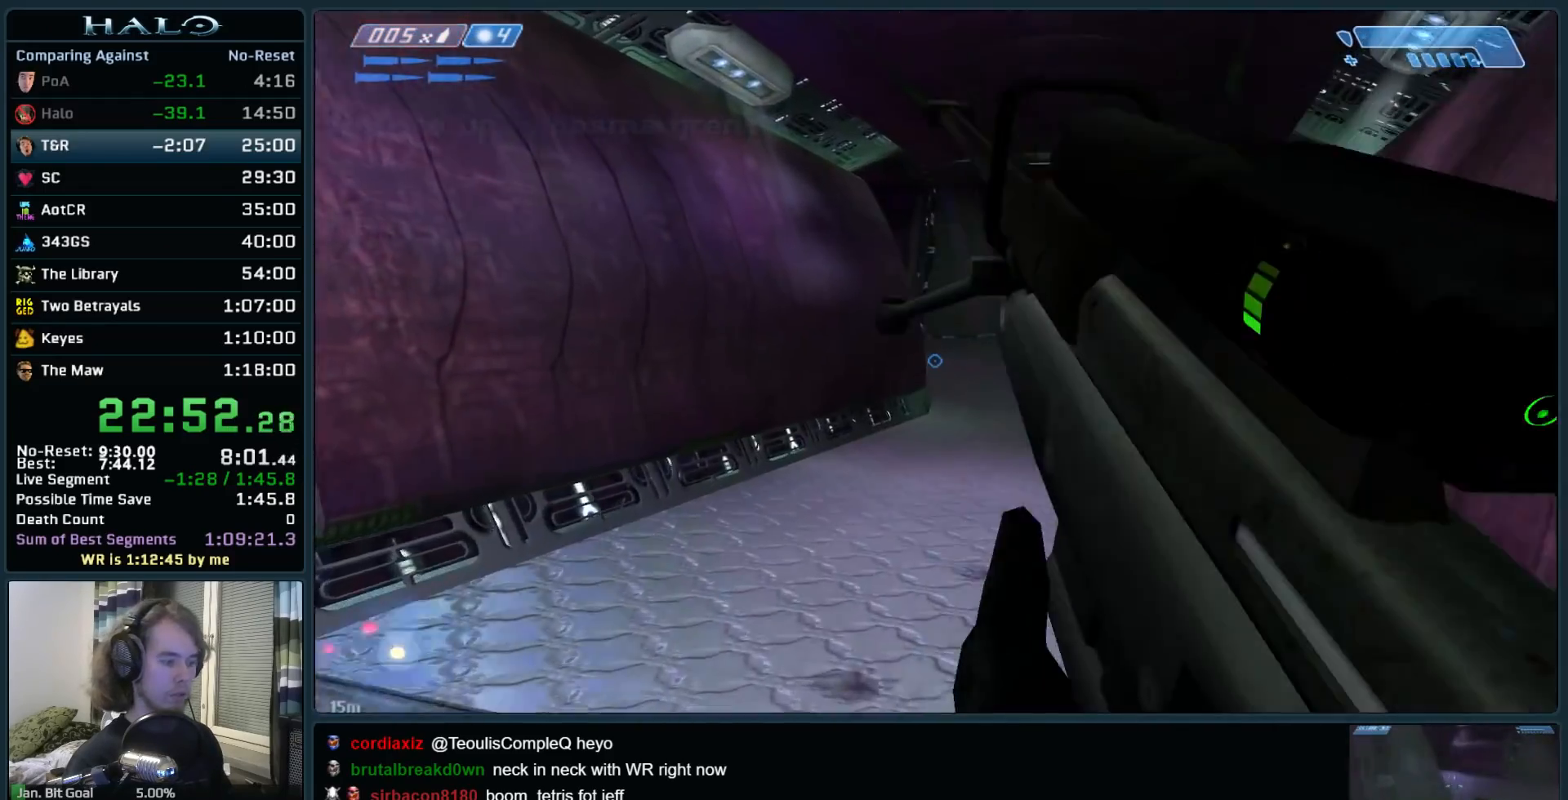
{"keys": ["return", "w"], "mouse": [], "events": [[100, "r", "up"], [200, "r", "down"], [283, "q", "down"], [333, "r", "up"], [433, "q", "up"], [467, "return", "down"]]}
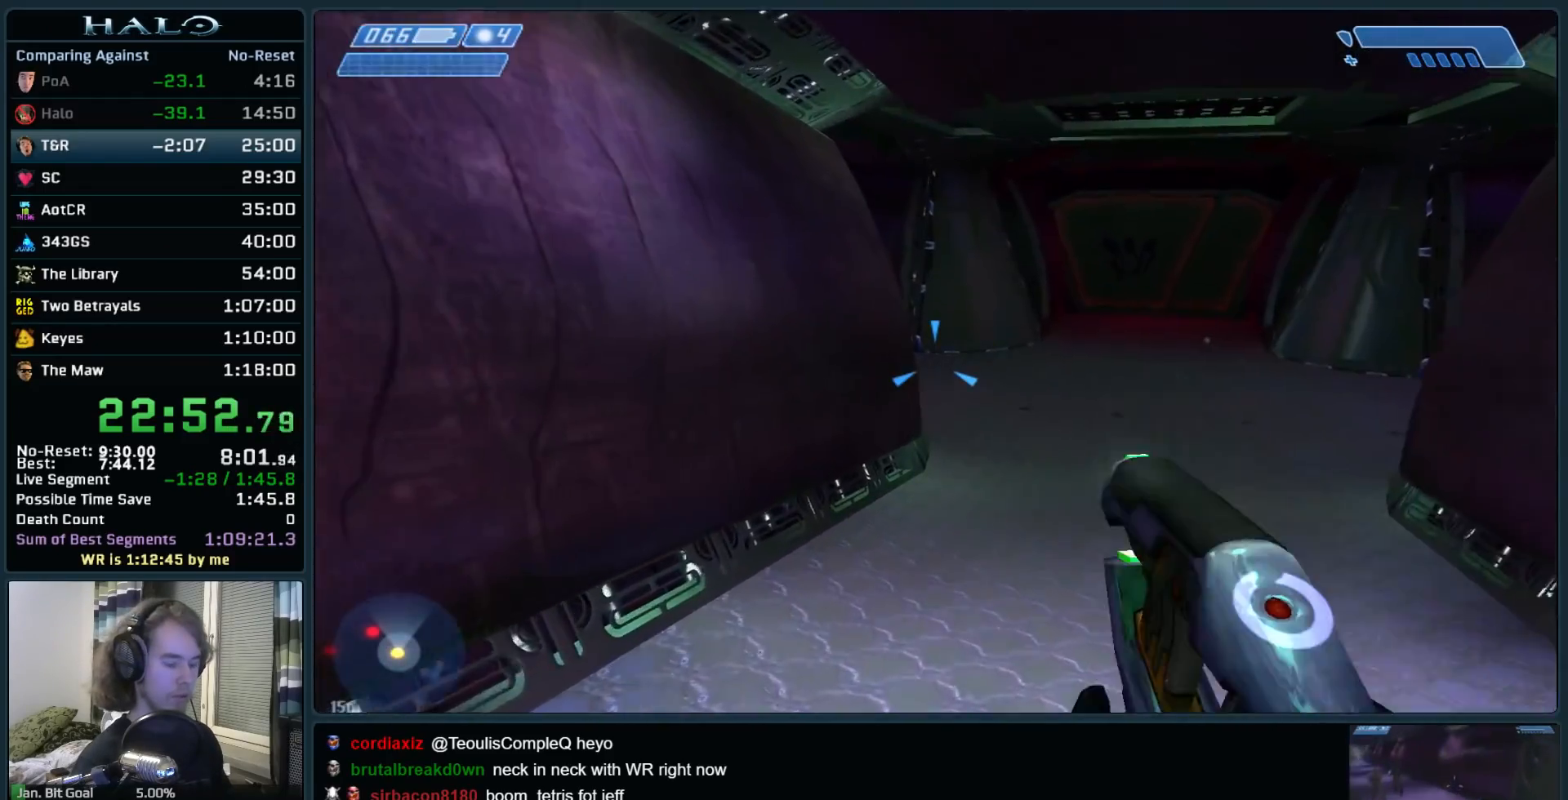
{"keys": ["w"], "mouse": [], "events": [[67, "return", "up"], [117, "return", "down"], [217, "return", "up"], [250, "return", "down"], [350, "return", "up"], [400, "return", "down"], [483, "return", "up"]]}
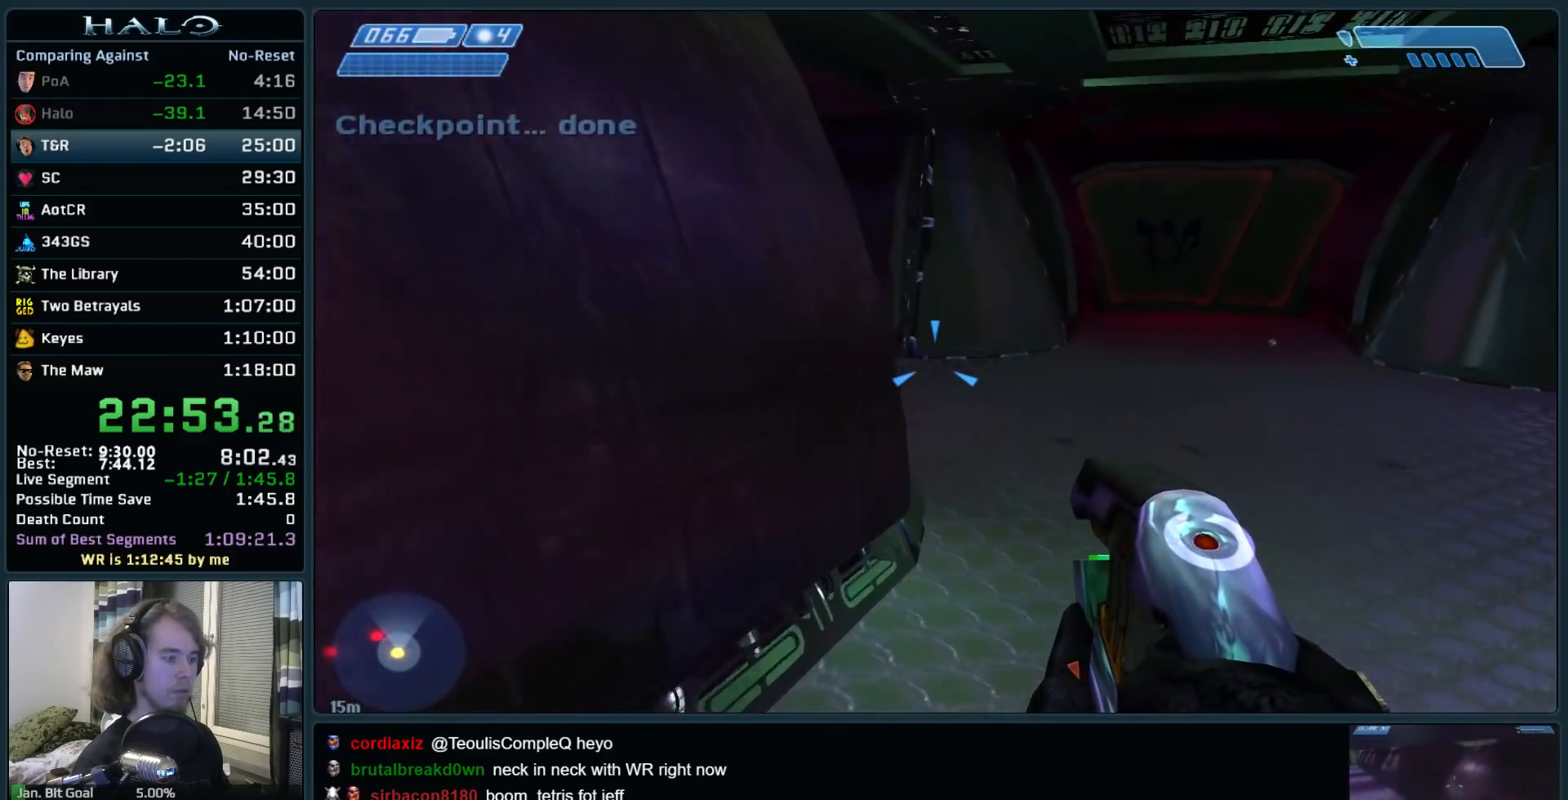
{"keys": ["return", "w"], "mouse": [], "events": [[33, "return", "down"], [83, "return", "up"], [183, "return", "down"], [217, "return", "up"], [317, "return", "down"], [417, "return", "up"], [467, "return", "down"]]}
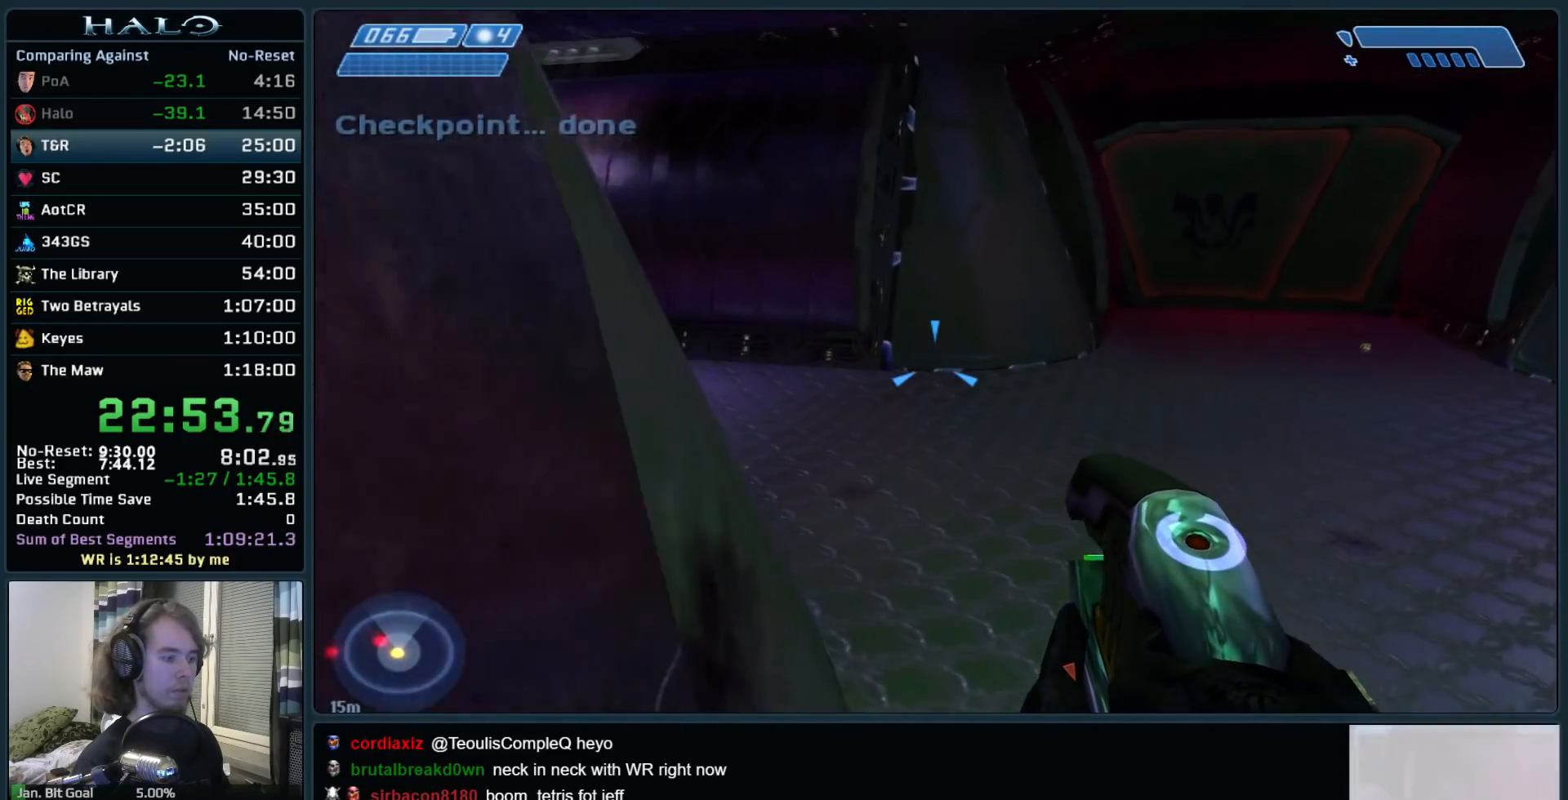
{"keys": ["a", "w"], "mouse": [], "events": [[50, "return", "up"], [100, "return", "down"], [150, "return", "up"], [233, "return", "down"], [283, "return", "up"], [383, "return", "down"], [433, "a", "down"], [433, "return", "up"]]}
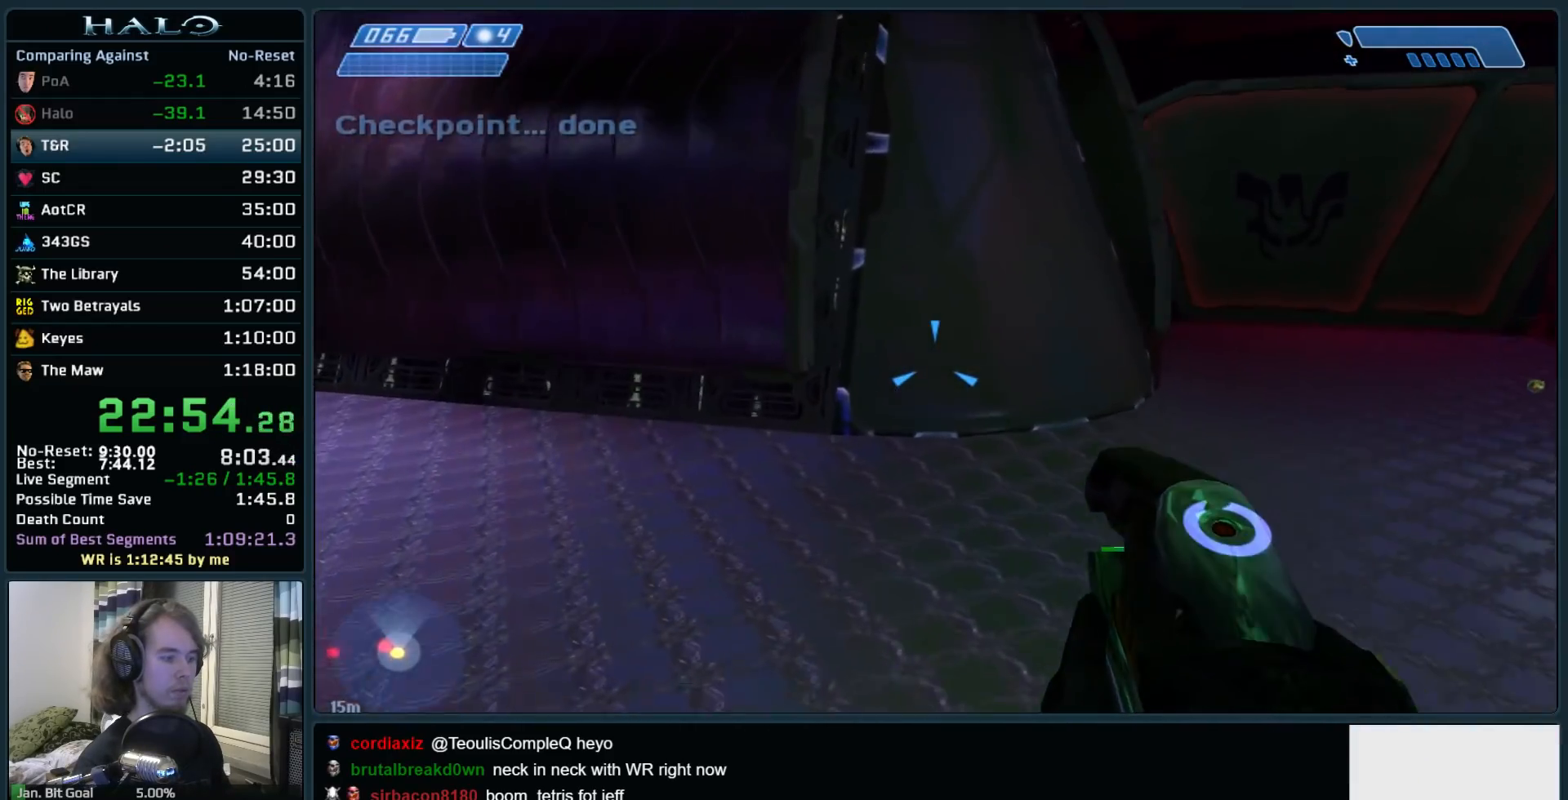
{"keys": ["a", "w"], "mouse": [], "events": [[17, "return", "down"], [67, "return", "up"], [117, "return", "down"], [167, "space", "down"], [217, "return", "up"], [250, "return", "down"], [300, "space", "up"], [350, "return", "up"], [400, "return", "down"], [483, "return", "up"]]}
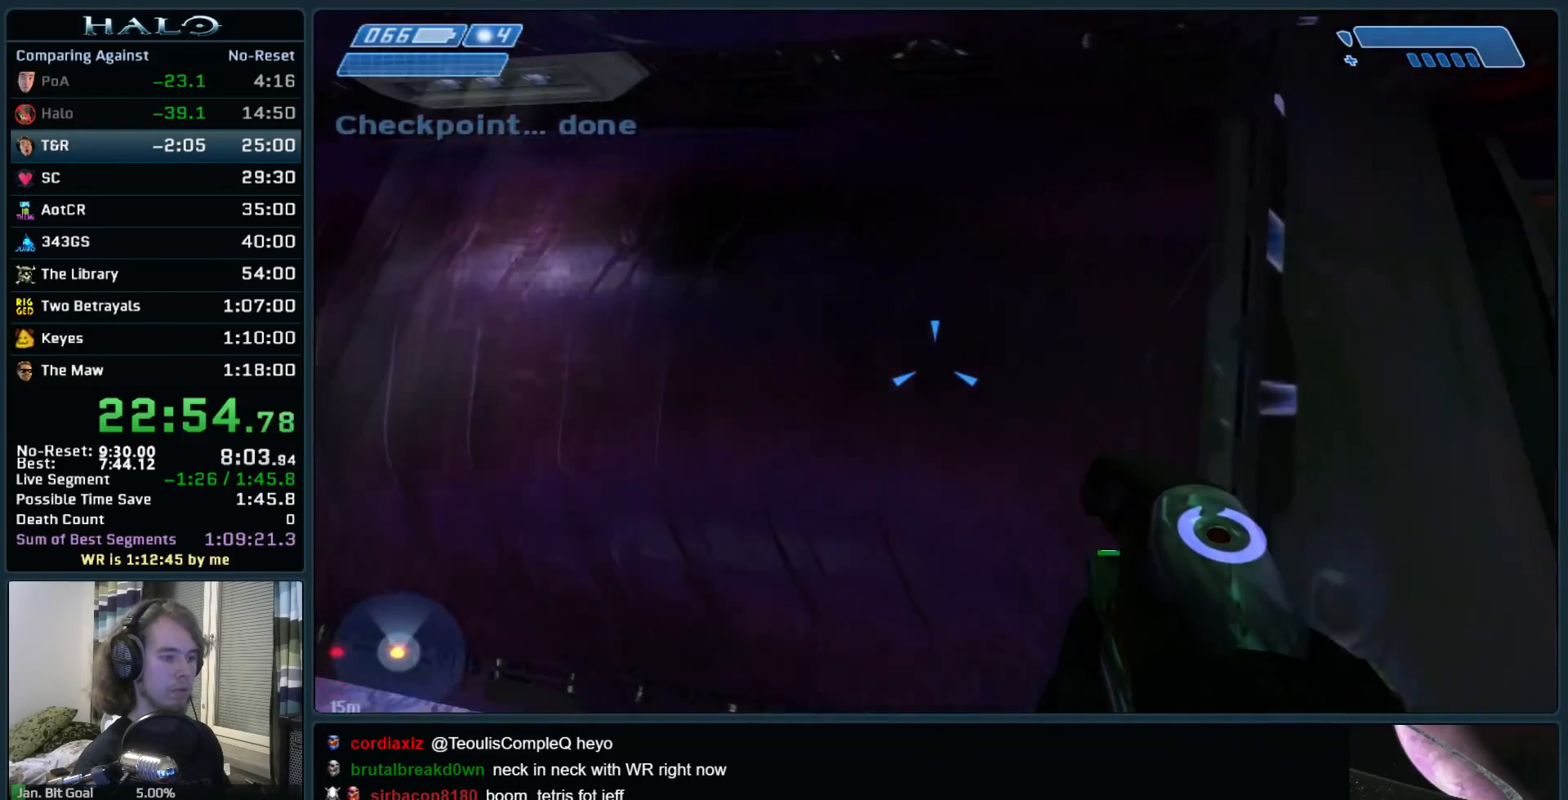
{"keys": ["a", "return", "w"], "mouse": [], "events": [[33, "return", "down"], [133, "return", "up"], [183, "return", "down"], [267, "return", "up"], [317, "return", "down"], [417, "return", "up"], [467, "return", "down"]]}
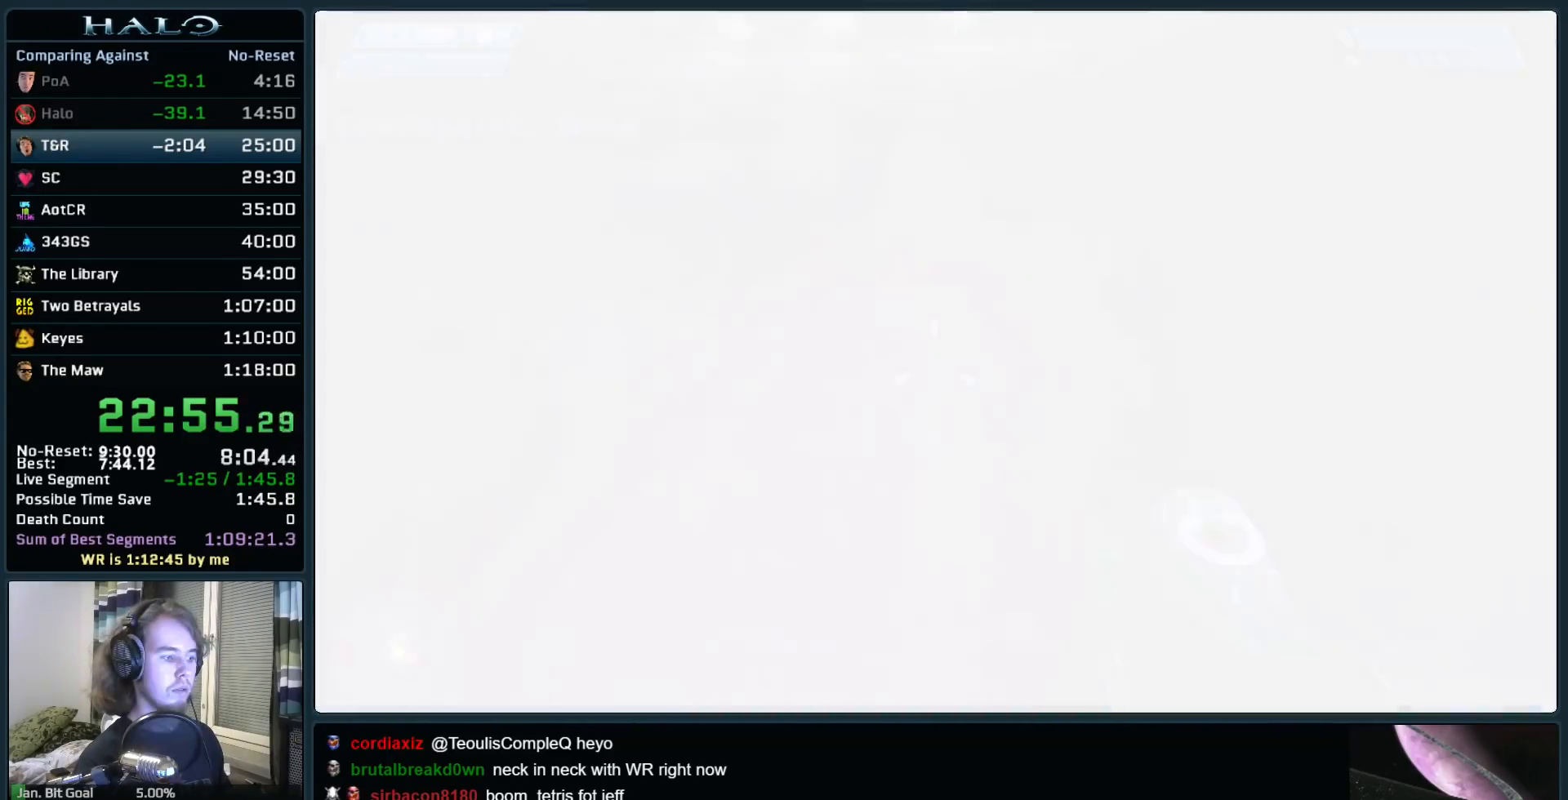
{"keys": [], "mouse": [], "events": [[50, "return", "up"], [100, "return", "down"], [200, "return", "up"], [233, "return", "down"], [333, "return", "up"], [333, "w", "up"], [383, "a", "up"], [383, "return", "down"], [467, "return", "up"]]}
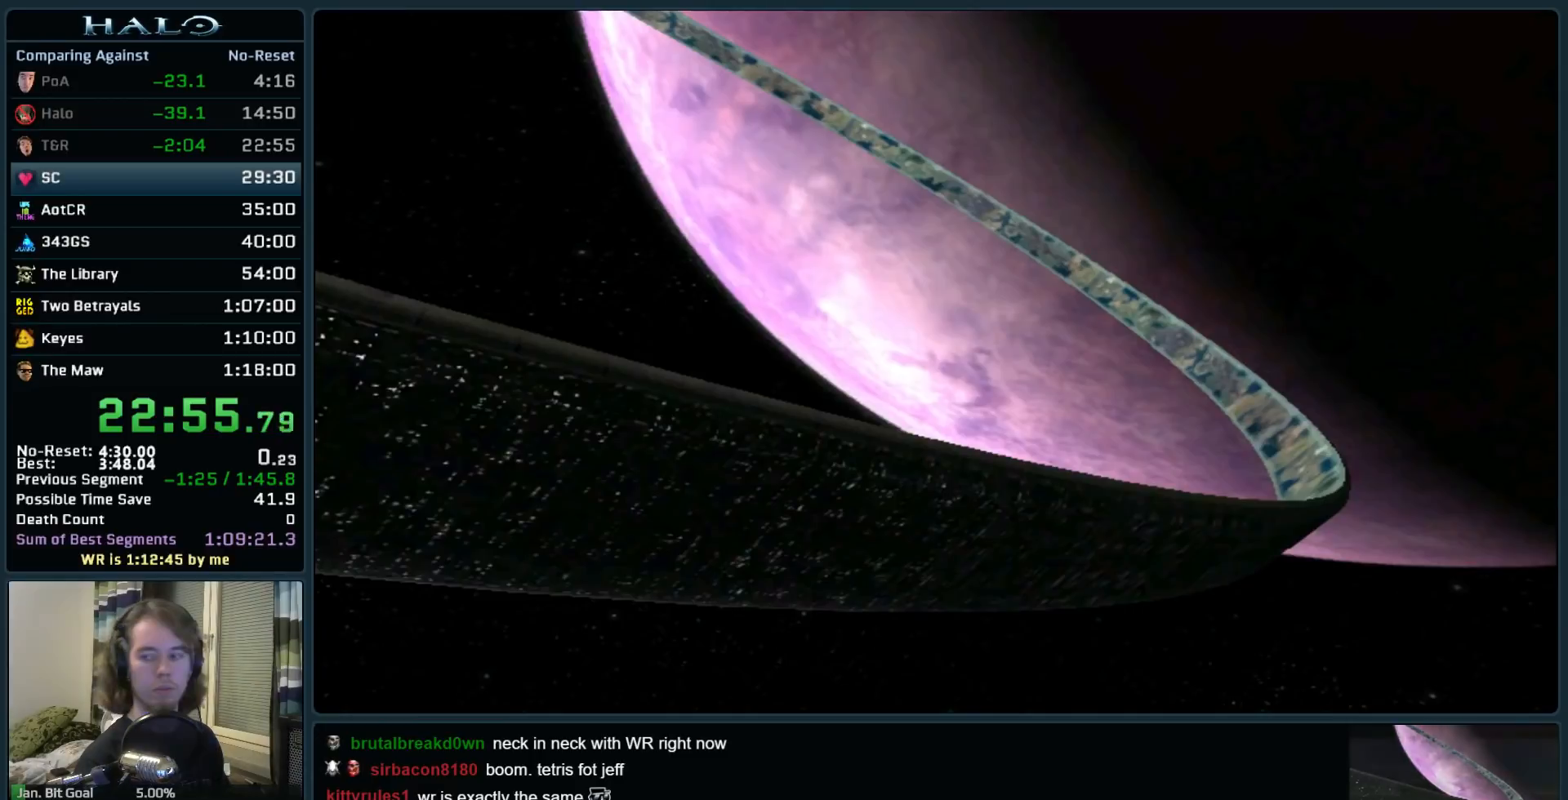
{"keys": [], "mouse": [], "events": [[17, "return", "down"], [67, "return", "up"], [167, "return", "down"], [217, "return", "up"], [250, "return", "down"], [350, "return", "up"]]}